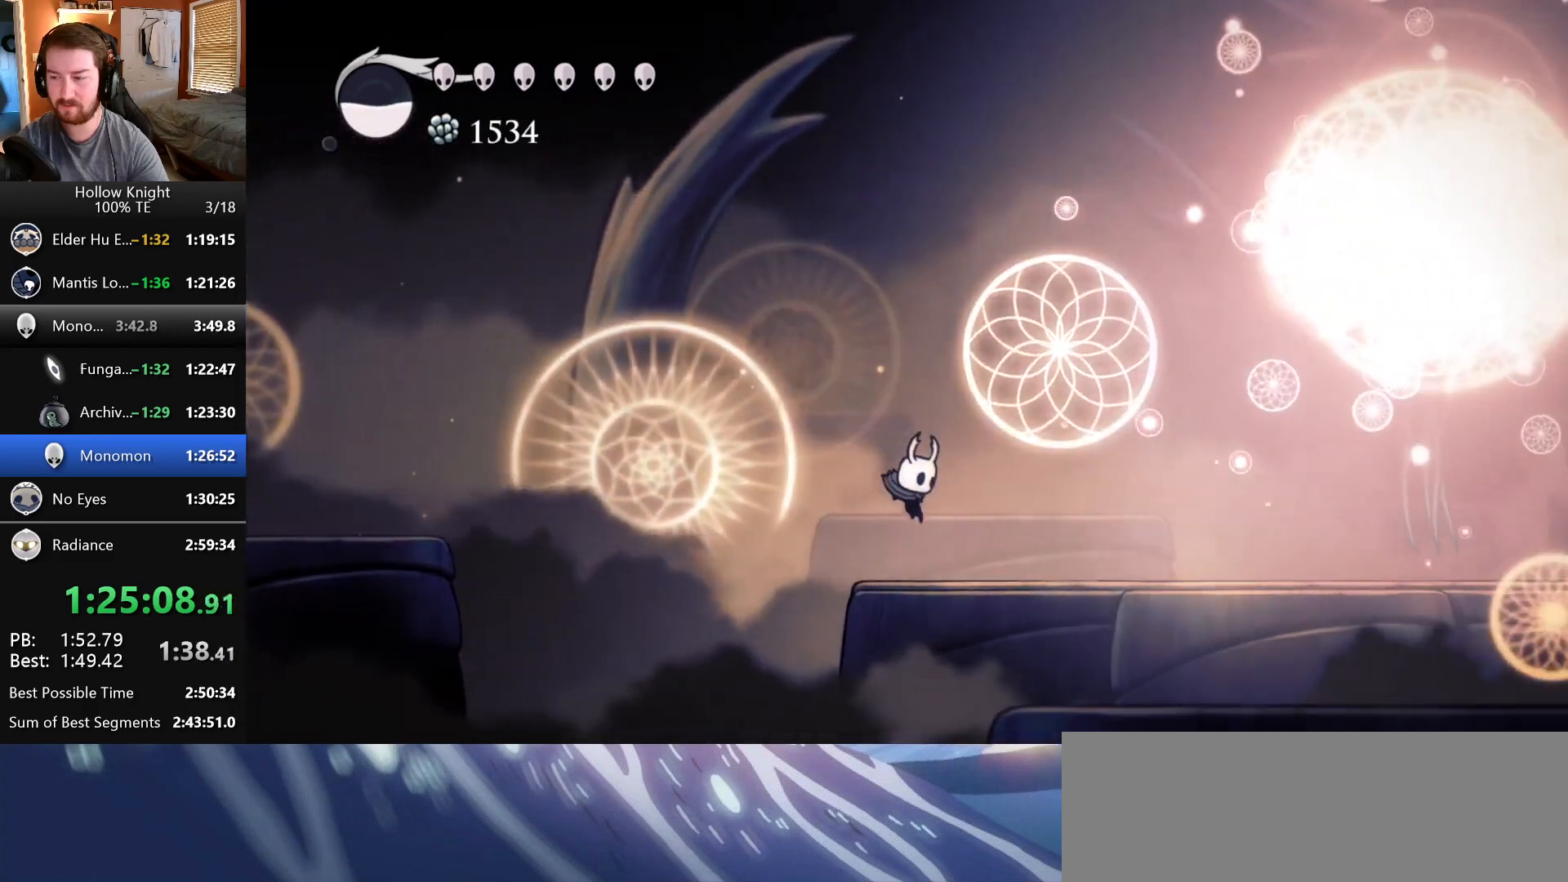
Gameplay with keyboard; each line is a JSON object with the keys held at the frame after it. "events" lists presses ("down") and releases ("up") of "claw", "crystal", "dash", "down", "dream", "escape", "focus", "left", "nail", "return", "right", "shriek", "up" and "wings" between this image and that frame as [ms after this image, input, new state], when the widget could be followed in between. No other keys are recorded. Mouse input is not recorded. Key names are as the overlay labels them; some are game actions (e.g. jump) rather than physical keys.
{"keys": ["nail", "right"]}
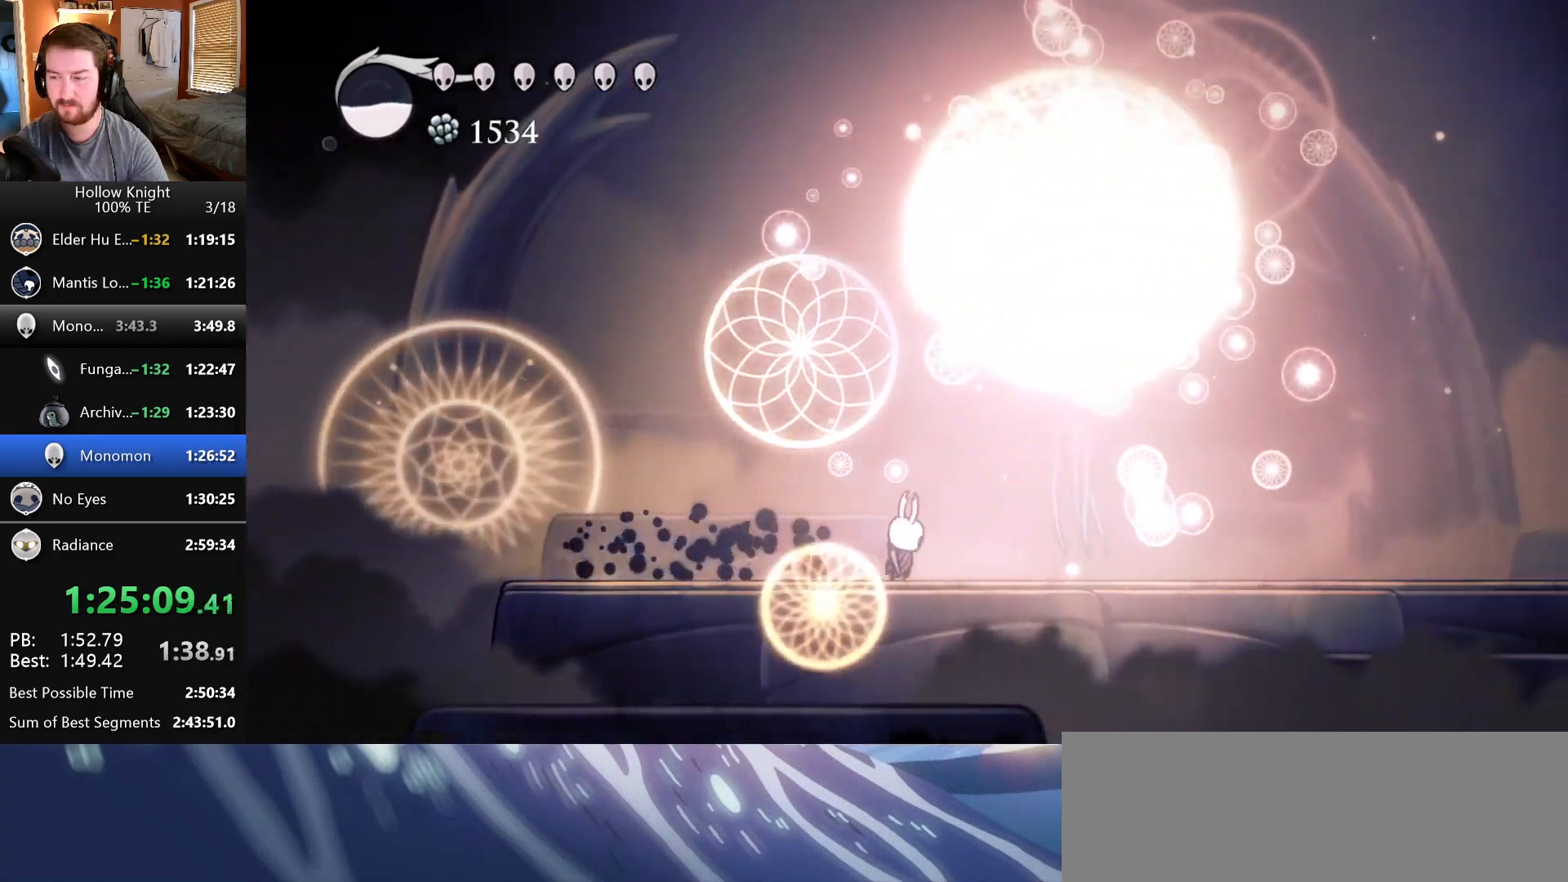
{"keys": ["nail", "right"], "events": [[133, "nail", "up"], [317, "nail", "down"]]}
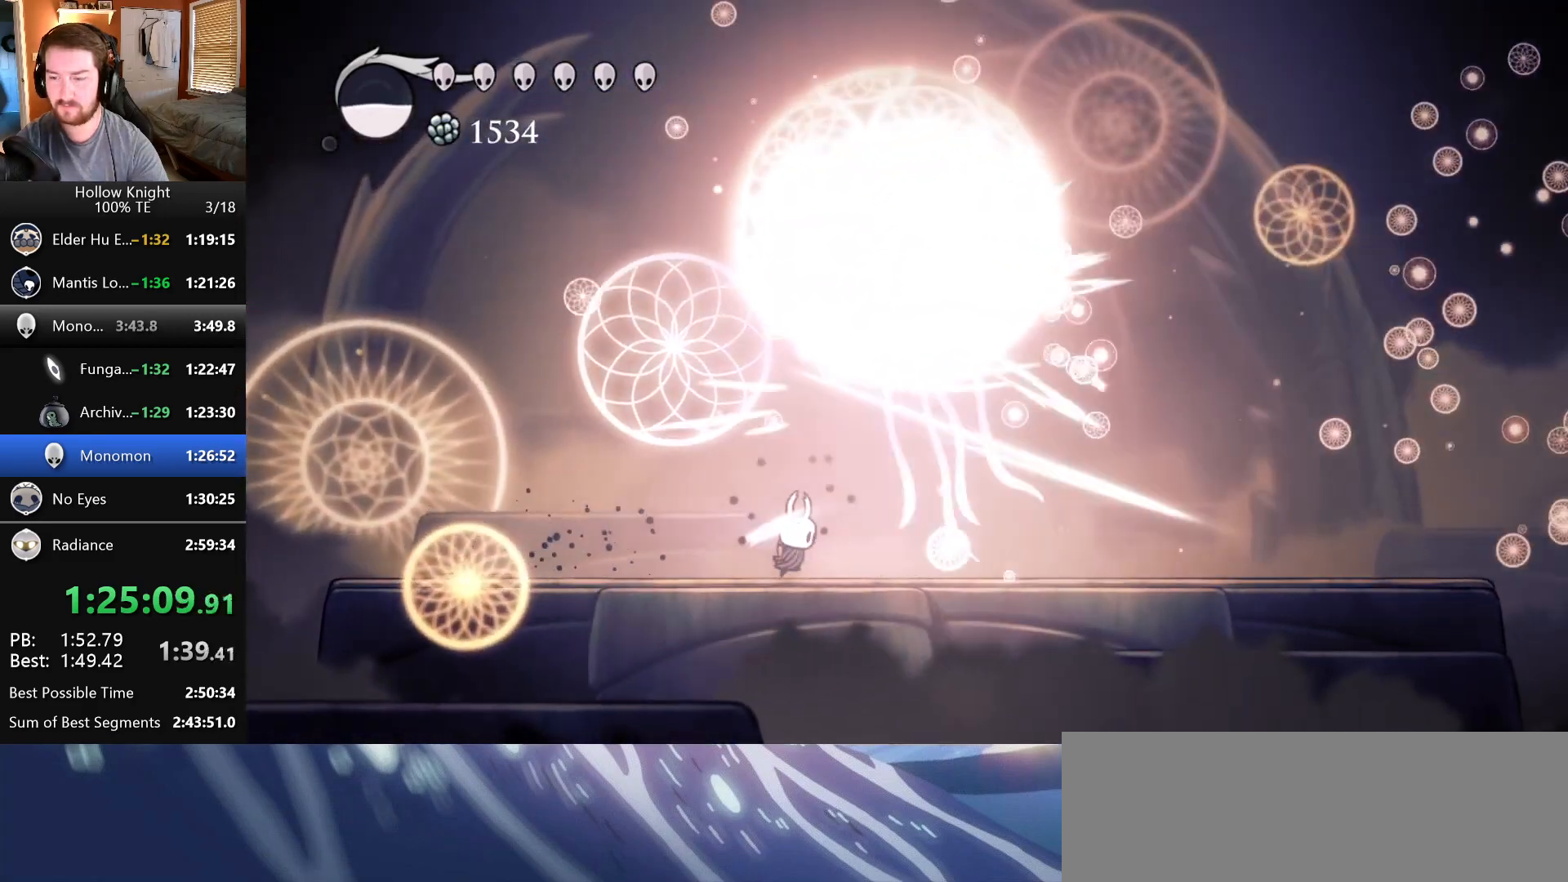
{"keys": ["right"], "events": [[33, "nail", "up"], [217, "nail", "down"], [433, "nail", "up"]]}
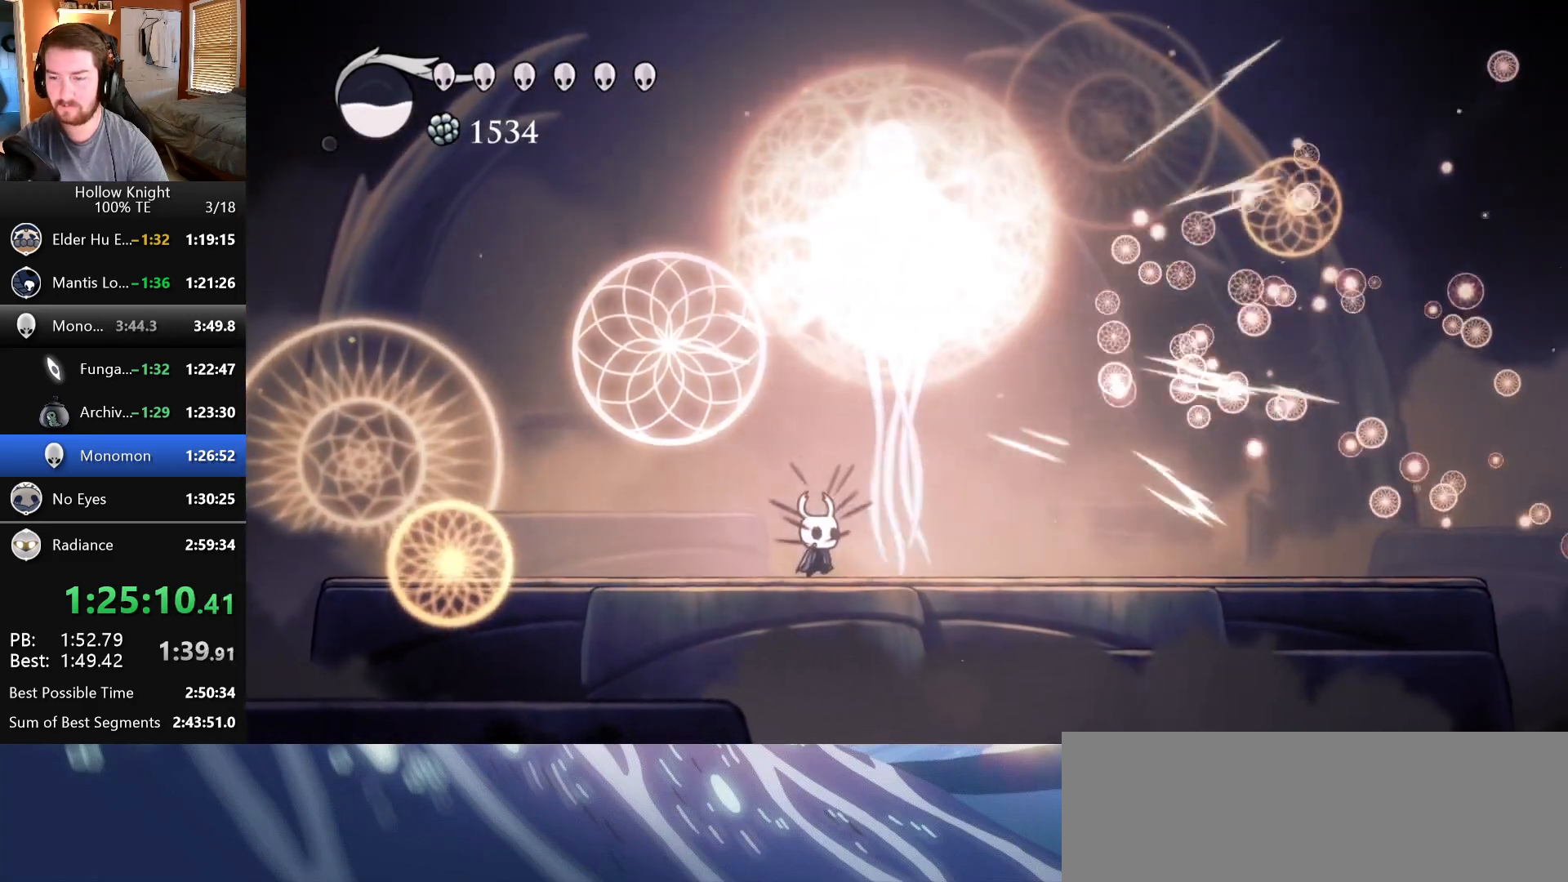
{"keys": ["up"], "events": [[83, "up", "down"], [167, "nail", "down"], [217, "right", "up"], [333, "nail", "up"]]}
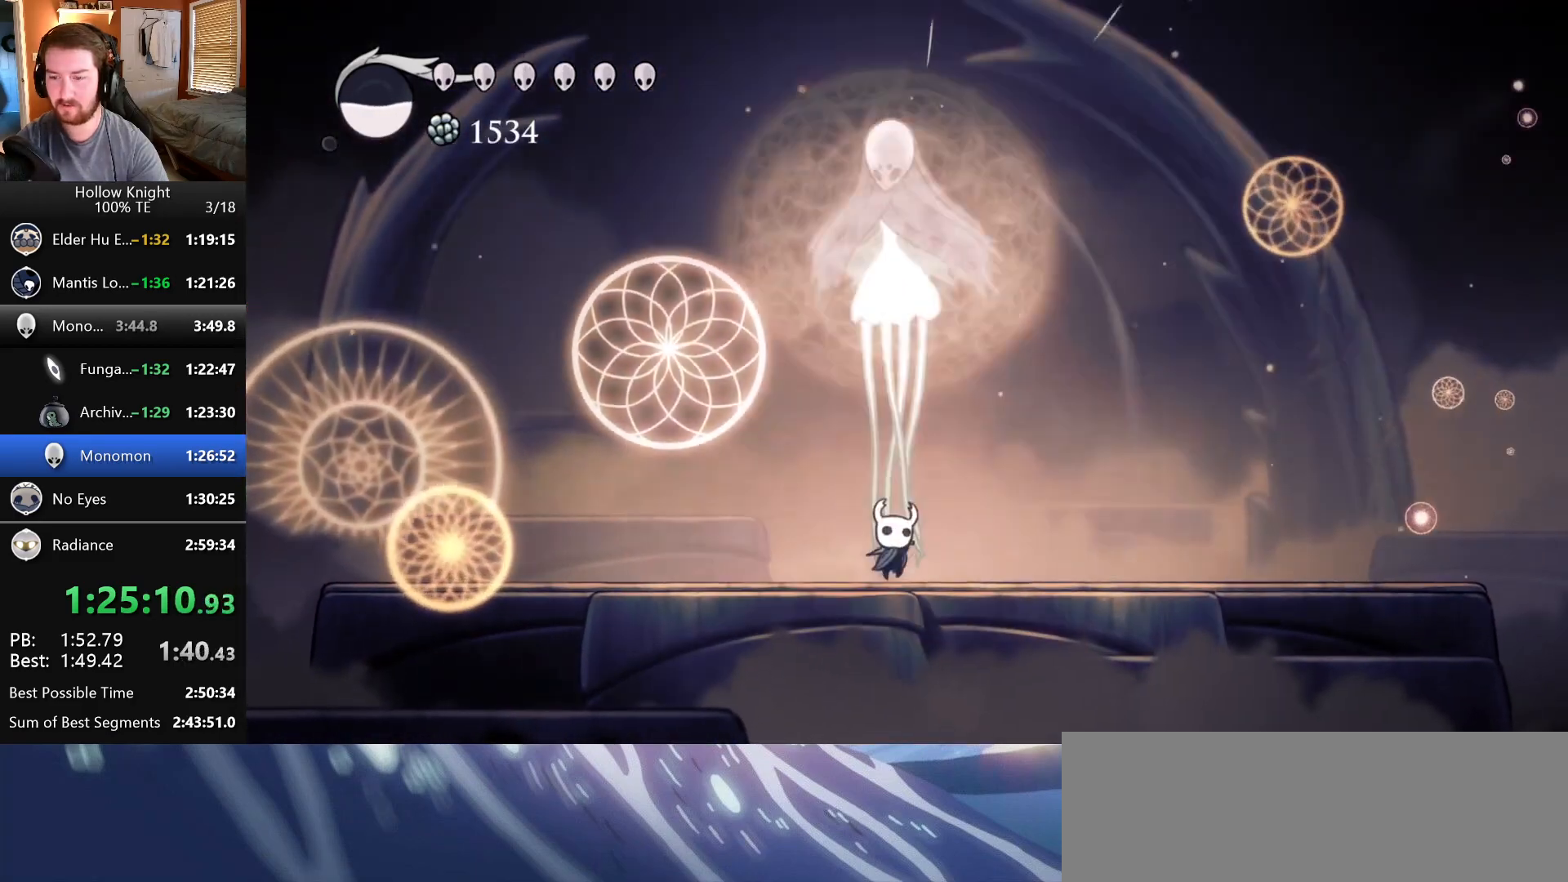
{"keys": ["nail", "up"], "events": [[50, "nail", "down"], [267, "nail", "up"], [467, "nail", "down"]]}
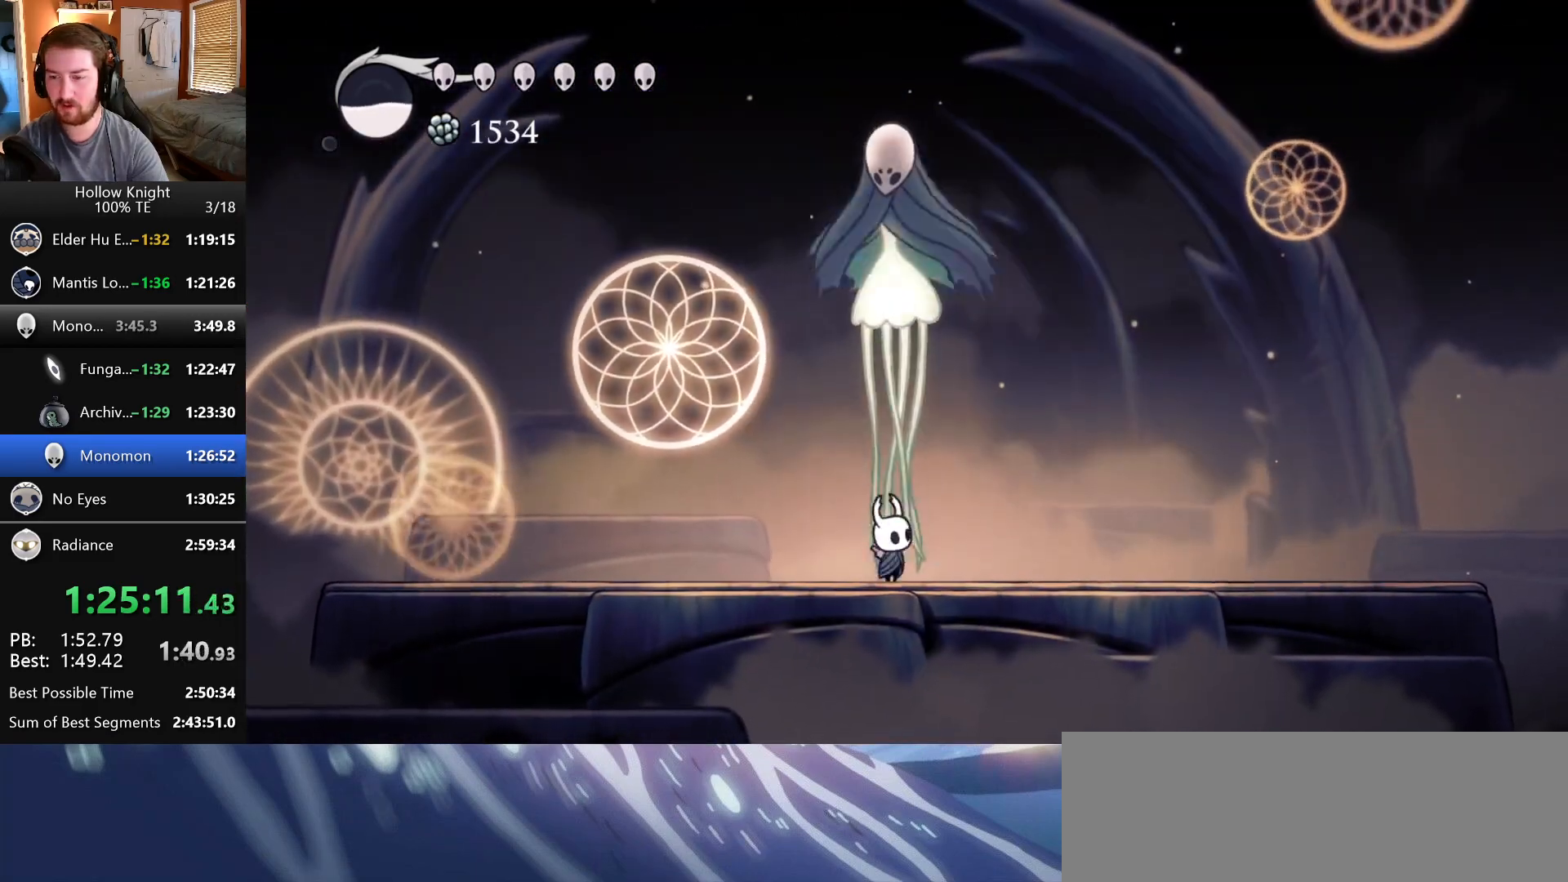
{"keys": ["nail", "up"], "events": [[233, "nail", "up"], [400, "nail", "down"]]}
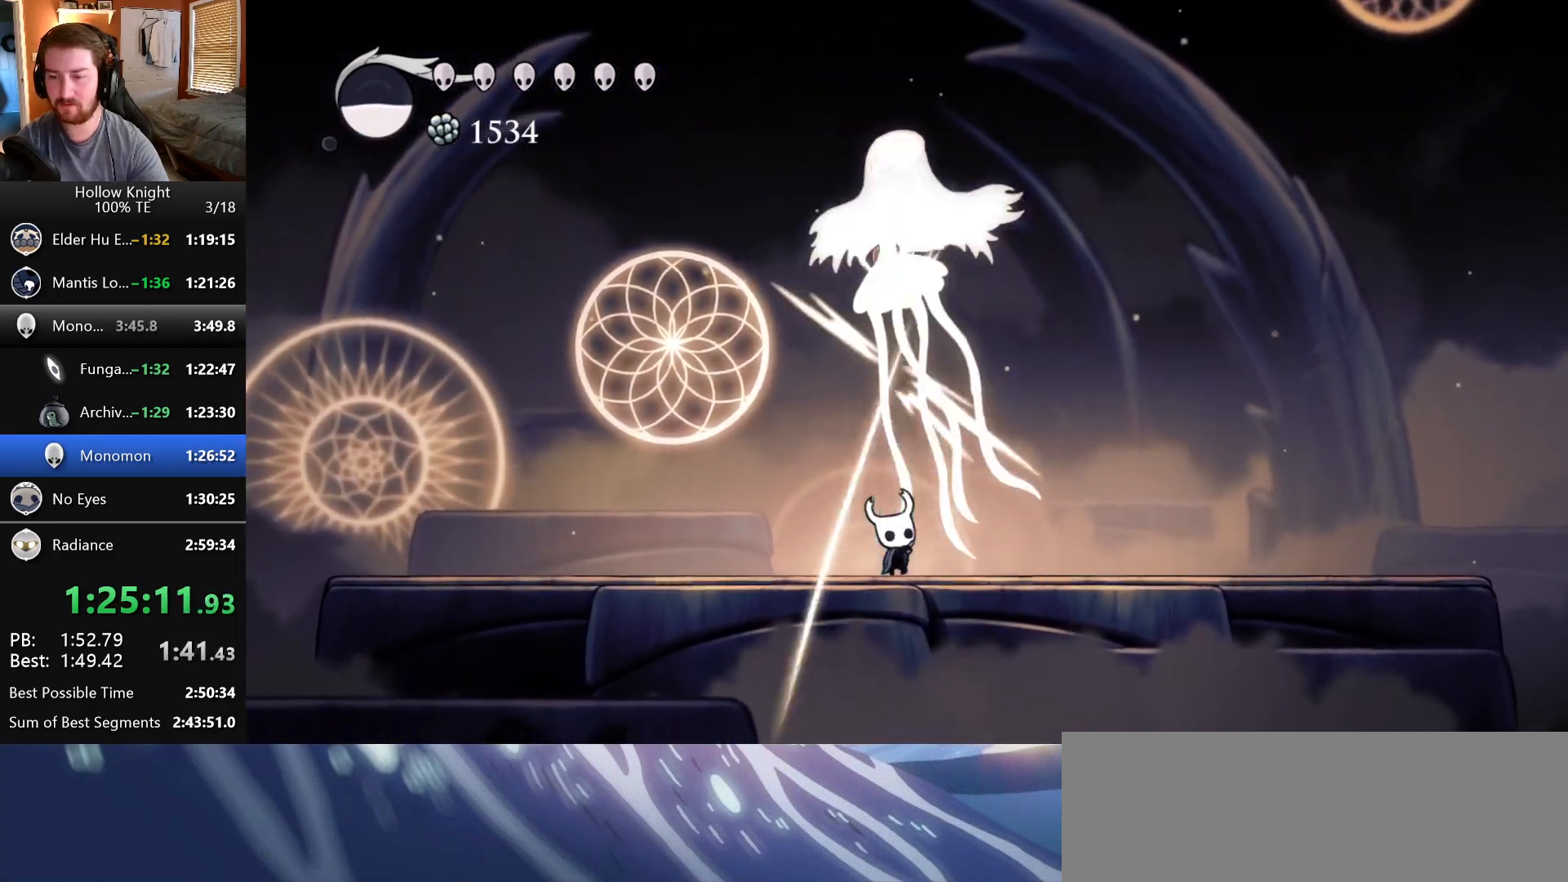
{"keys": ["nail", "up"], "events": [[133, "nail", "up"], [317, "nail", "down"]]}
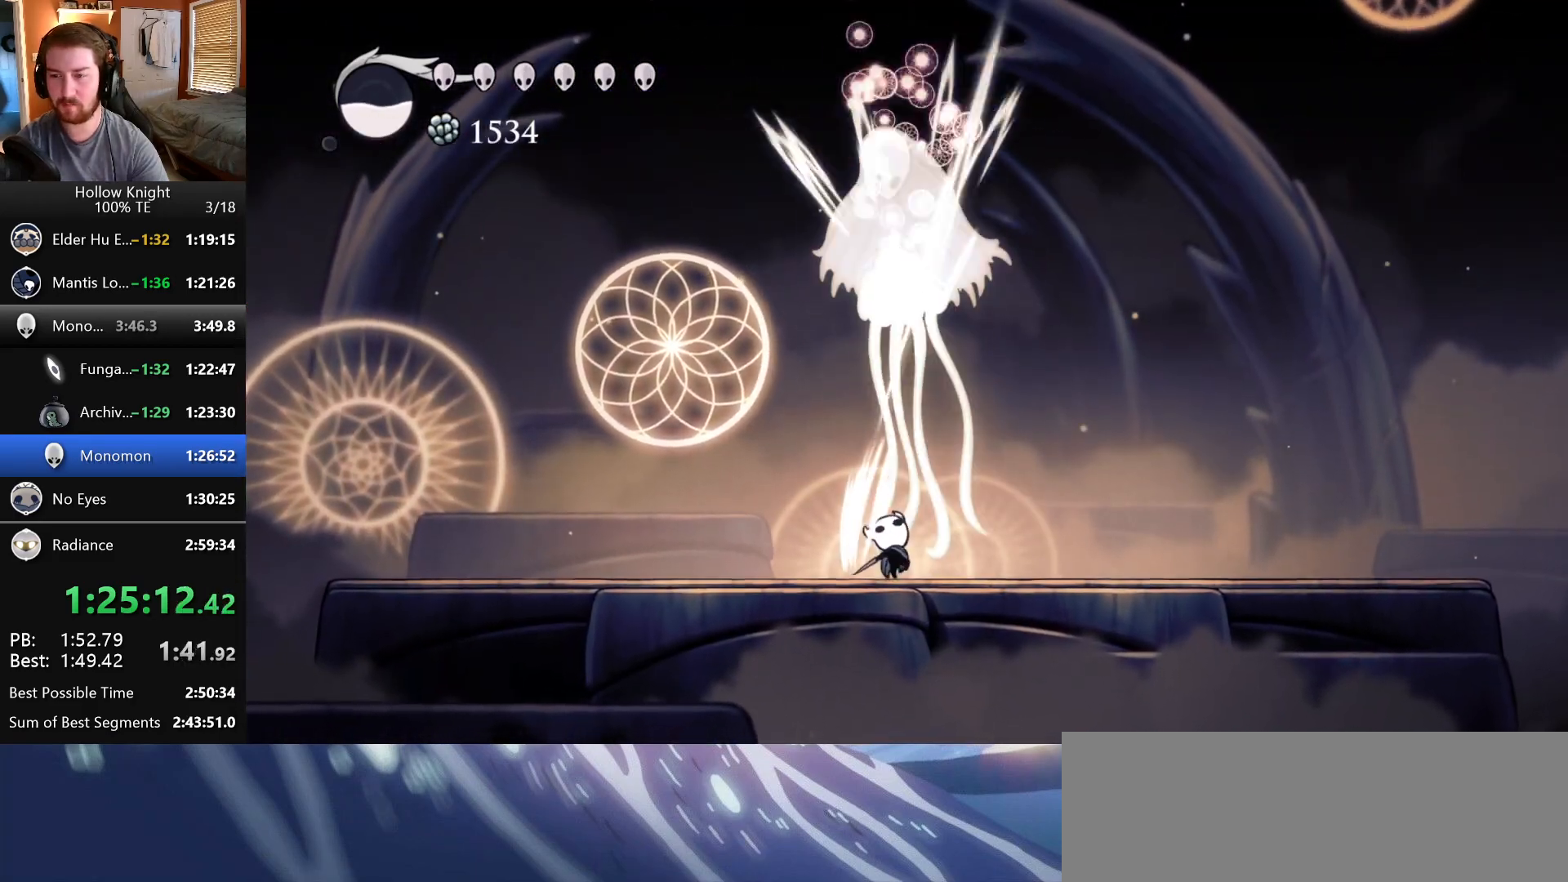
{"keys": ["up"], "events": [[100, "nail", "up"], [233, "nail", "down"], [500, "nail", "up"]]}
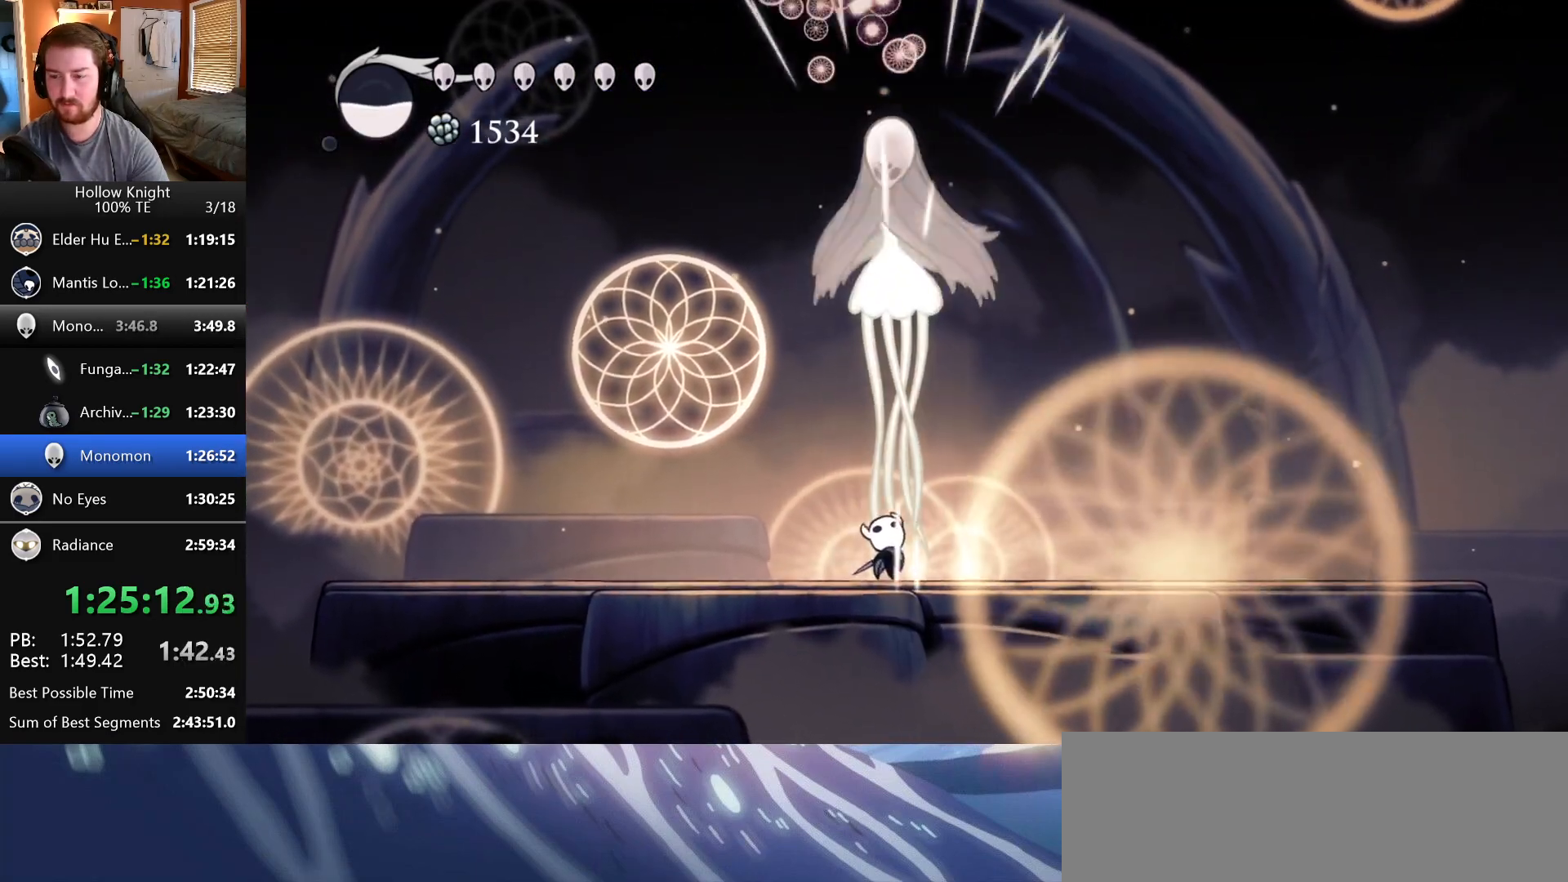
{"keys": ["up"], "events": [[117, "nail", "down"], [383, "nail", "up"]]}
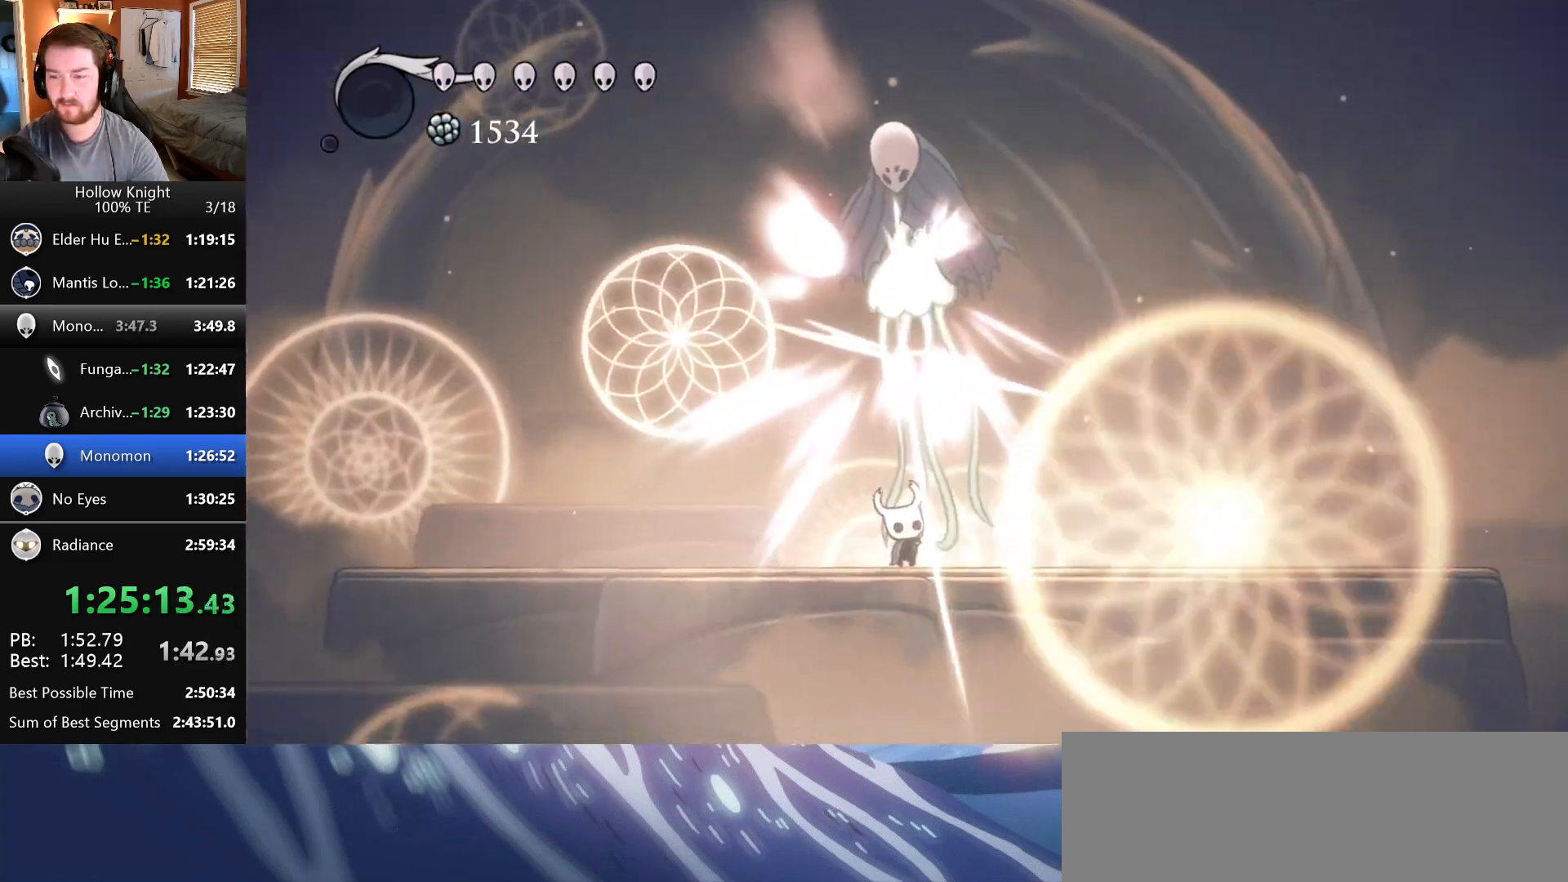
{"keys": ["focus"], "events": [[17, "focus", "down"], [67, "up", "up"], [383, "nail", "down"], [450, "nail", "up"]]}
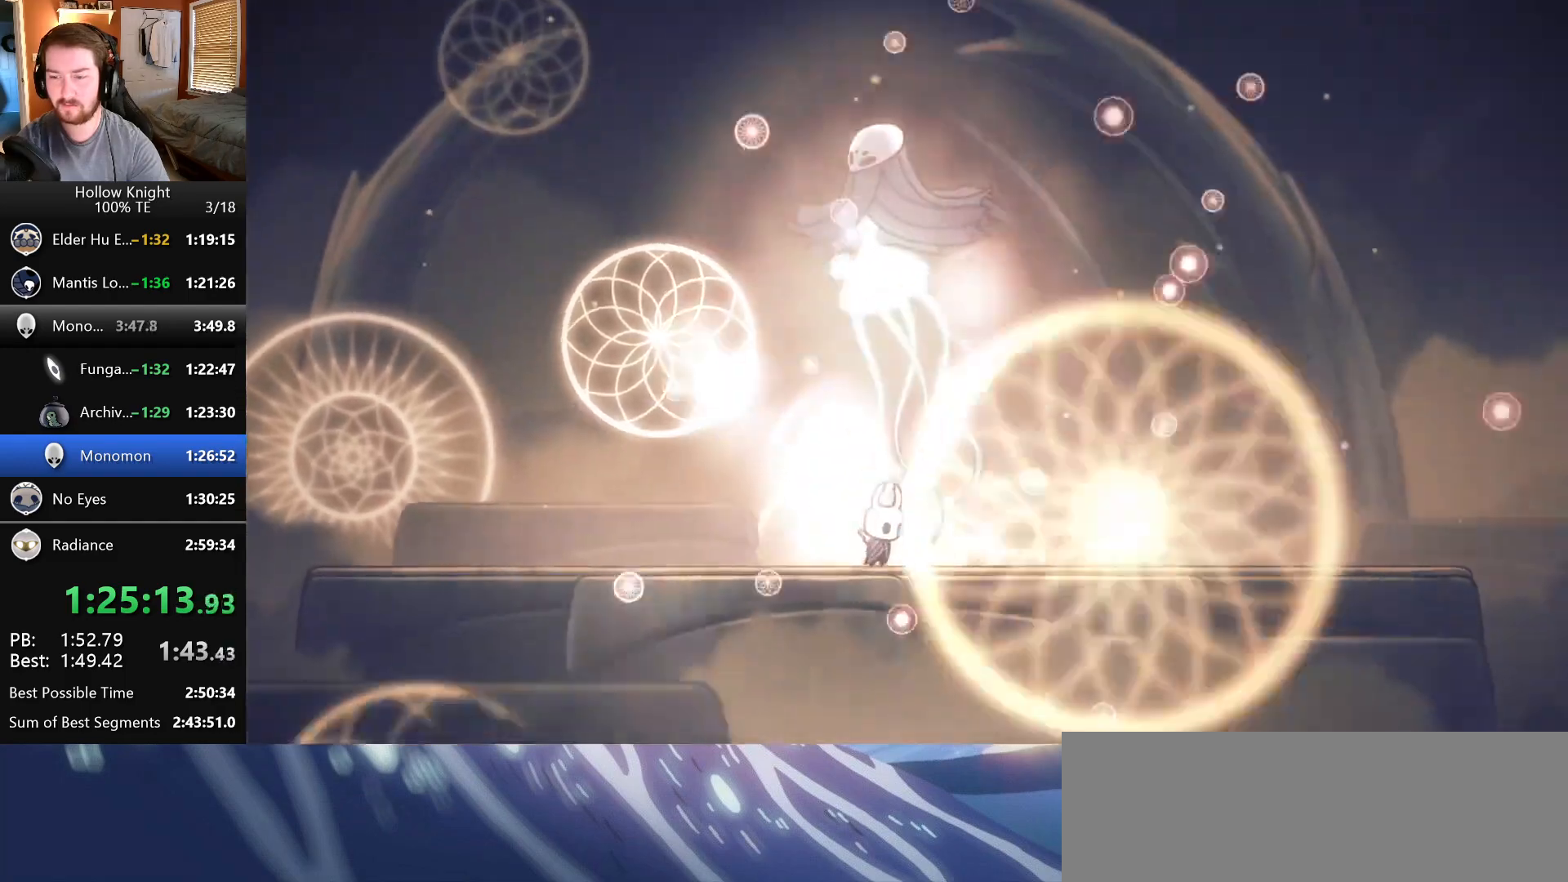
{"keys": ["focus", "nail"], "events": [[33, "nail", "down"], [117, "nail", "up"], [183, "nail", "down"], [283, "nail", "up"], [383, "nail", "down"]]}
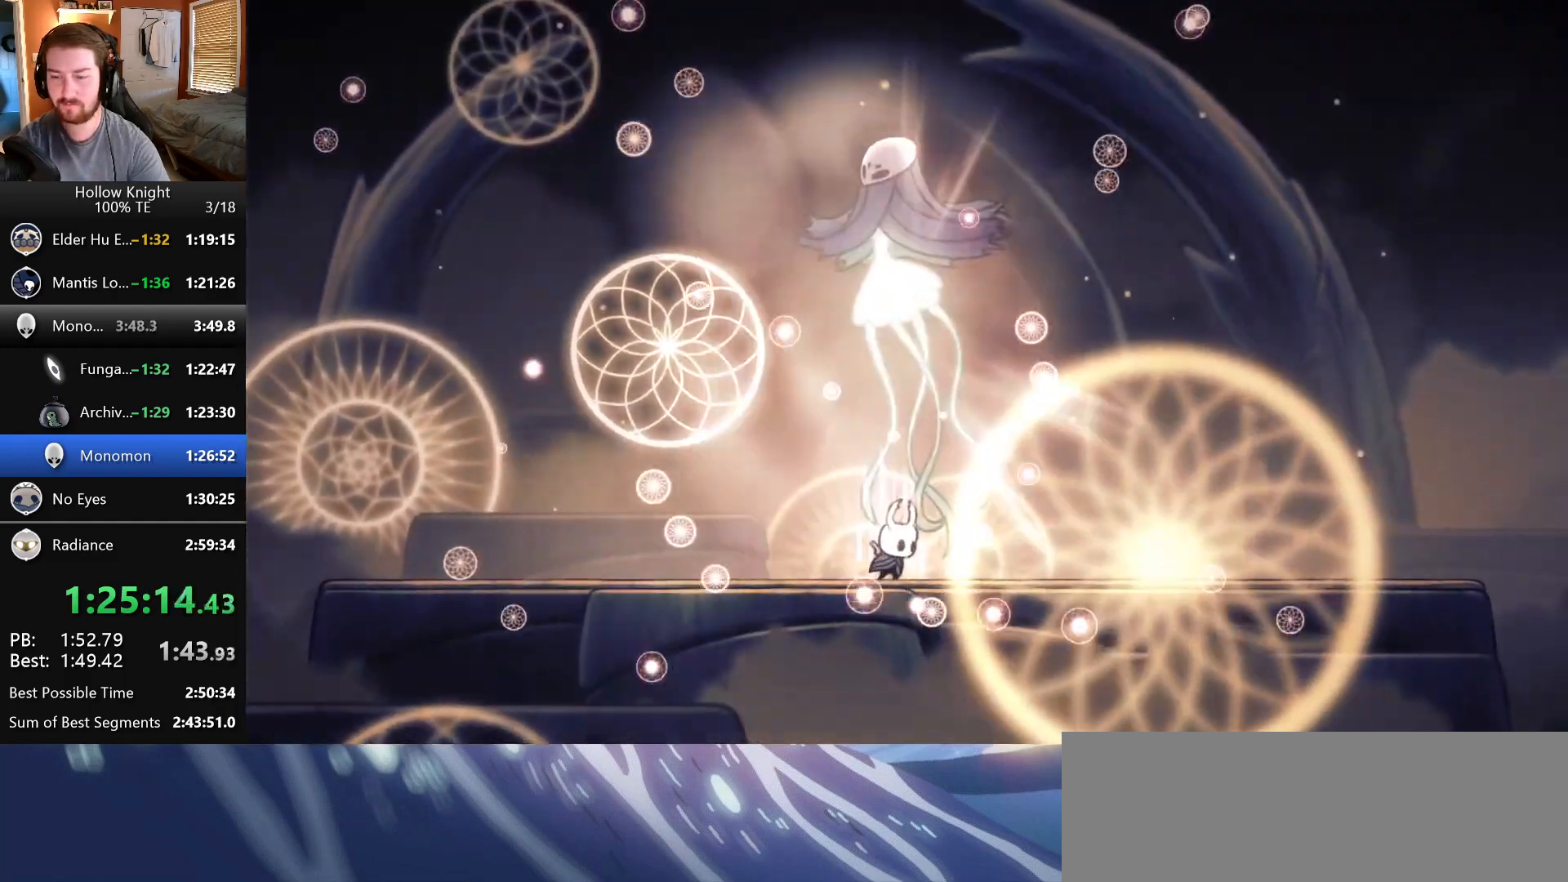
{"keys": ["focus", "nail"], "events": [[117, "nail", "up"], [167, "nail", "down"], [267, "nail", "up"], [317, "nail", "down"], [383, "nail", "up"], [483, "nail", "down"]]}
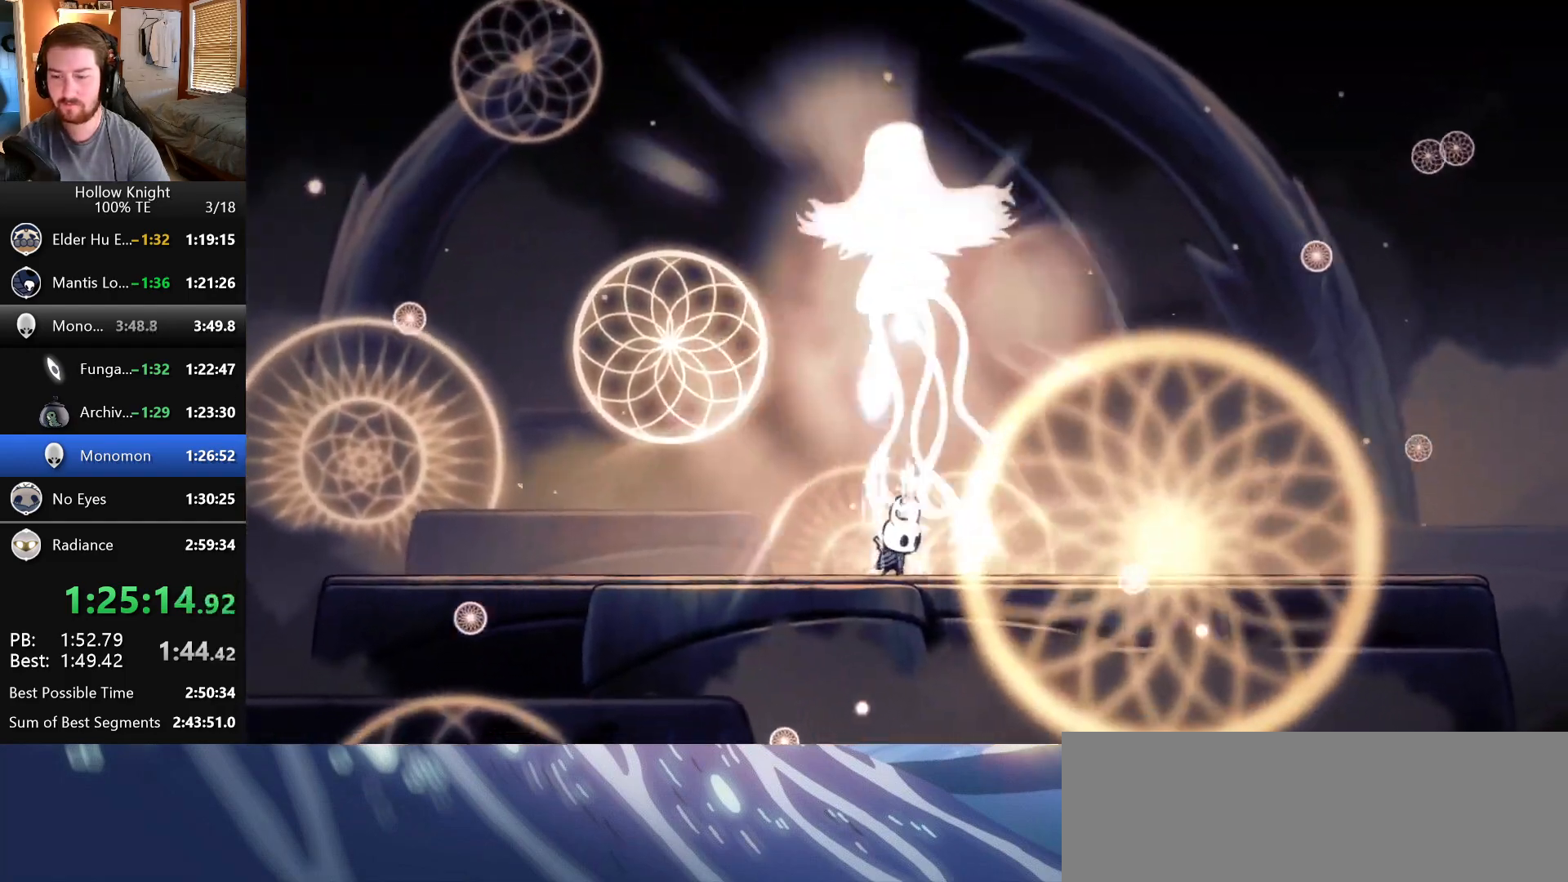
{"keys": ["focus"], "events": [[50, "nail", "up"]]}
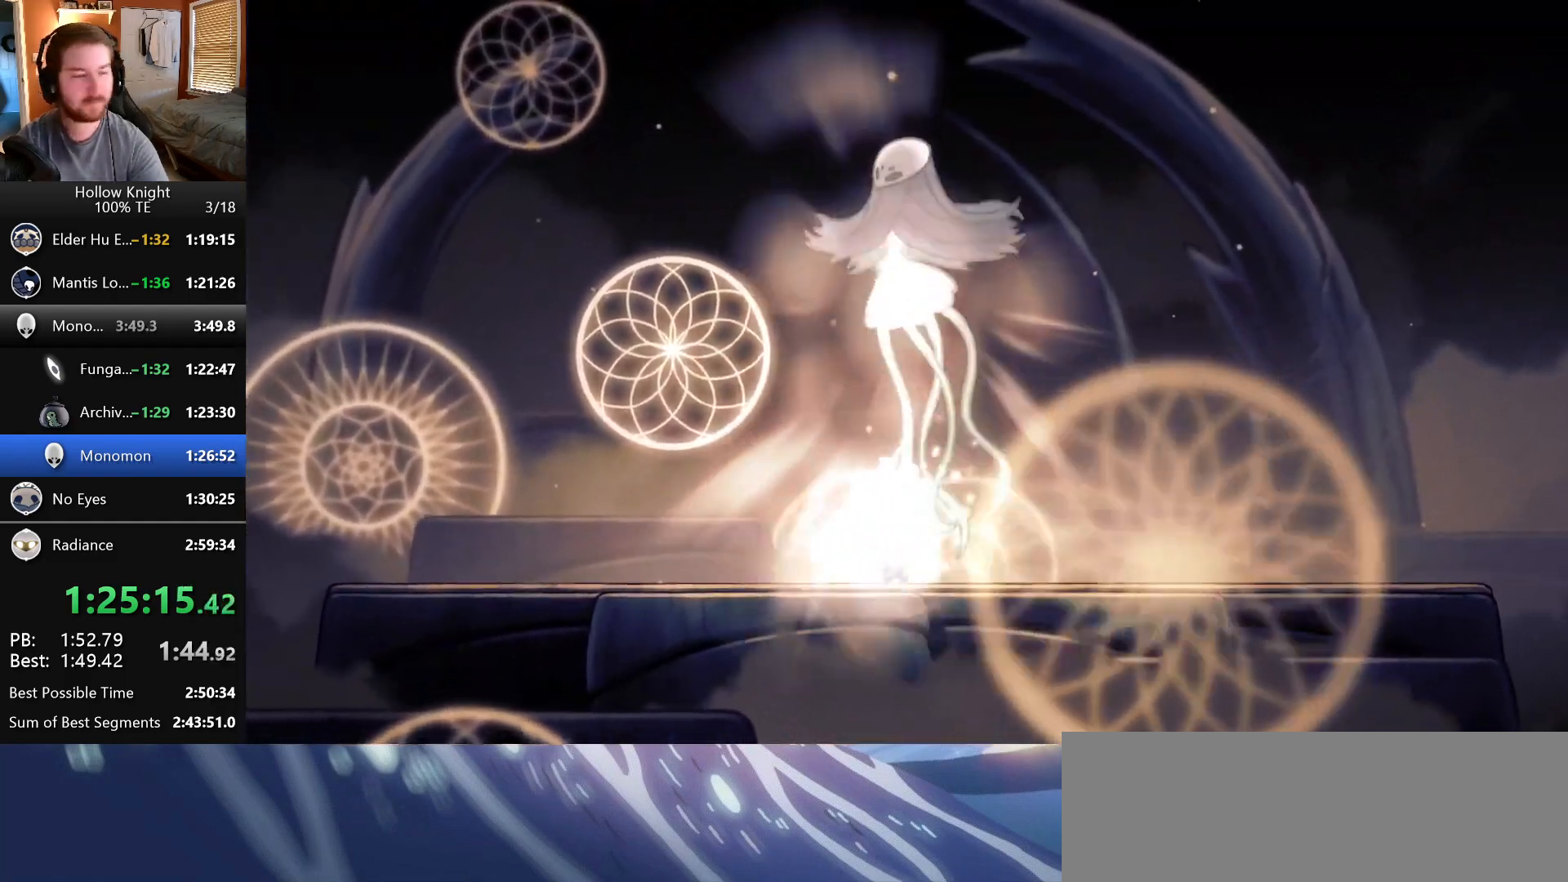
{"keys": ["focus"], "events": []}
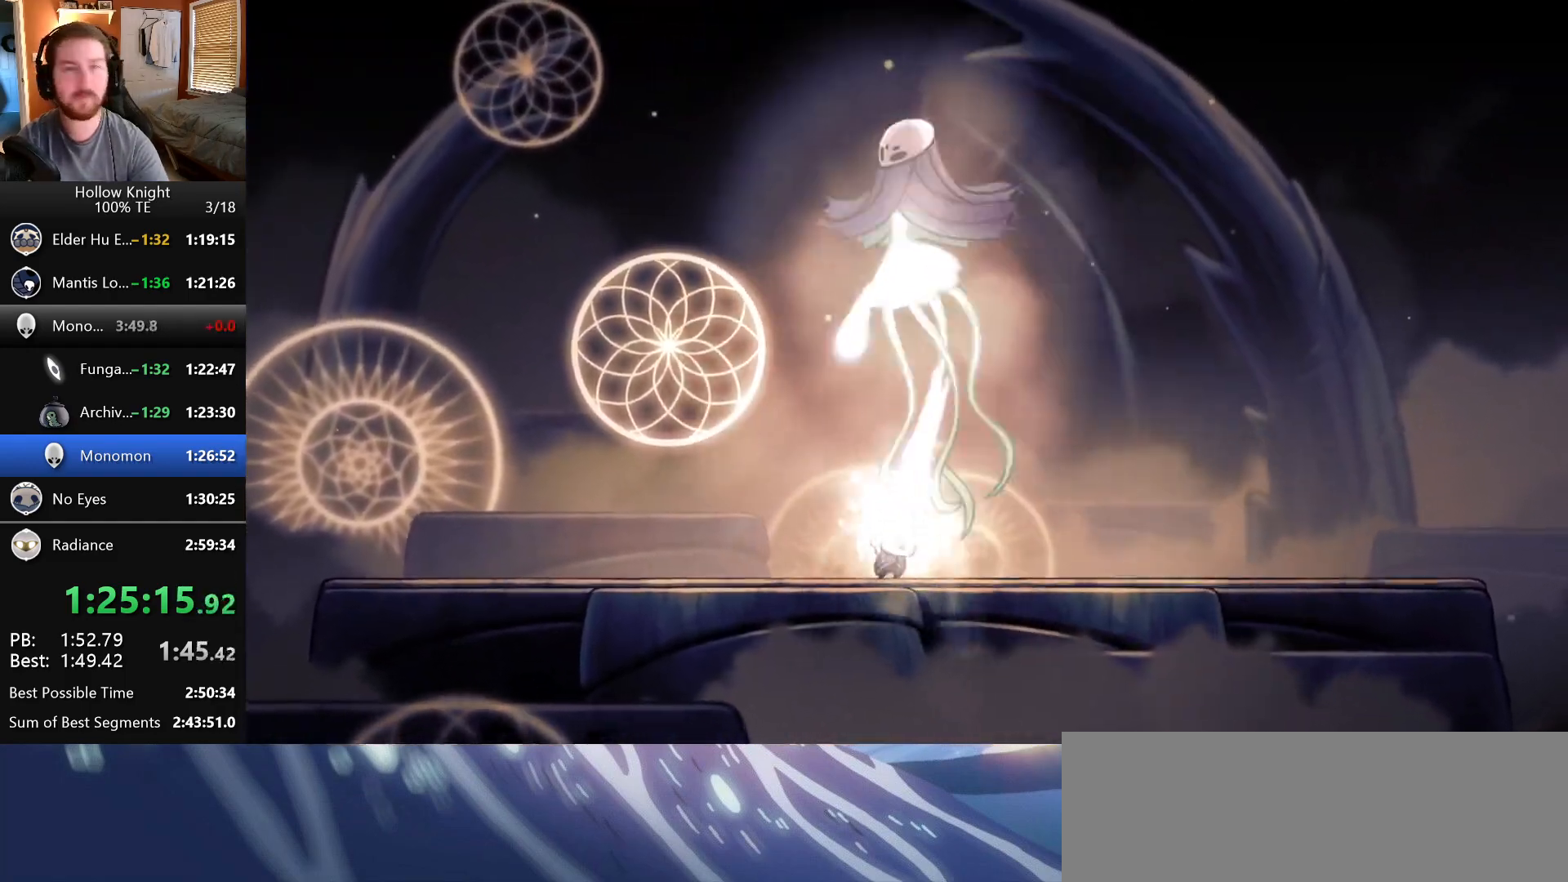
{"keys": ["focus"], "events": []}
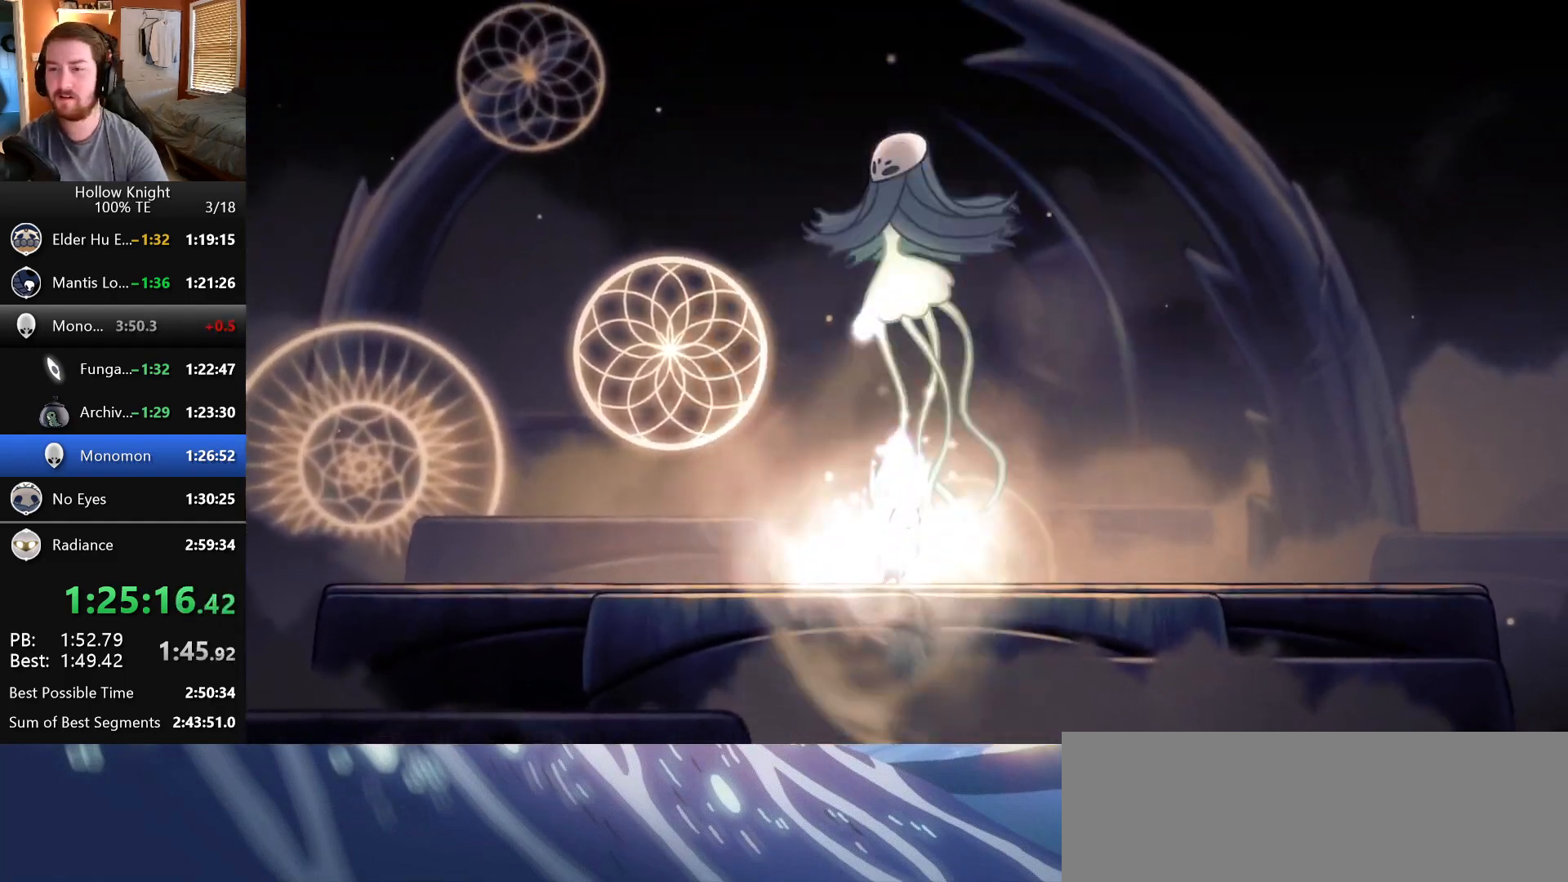
{"keys": ["focus"], "events": []}
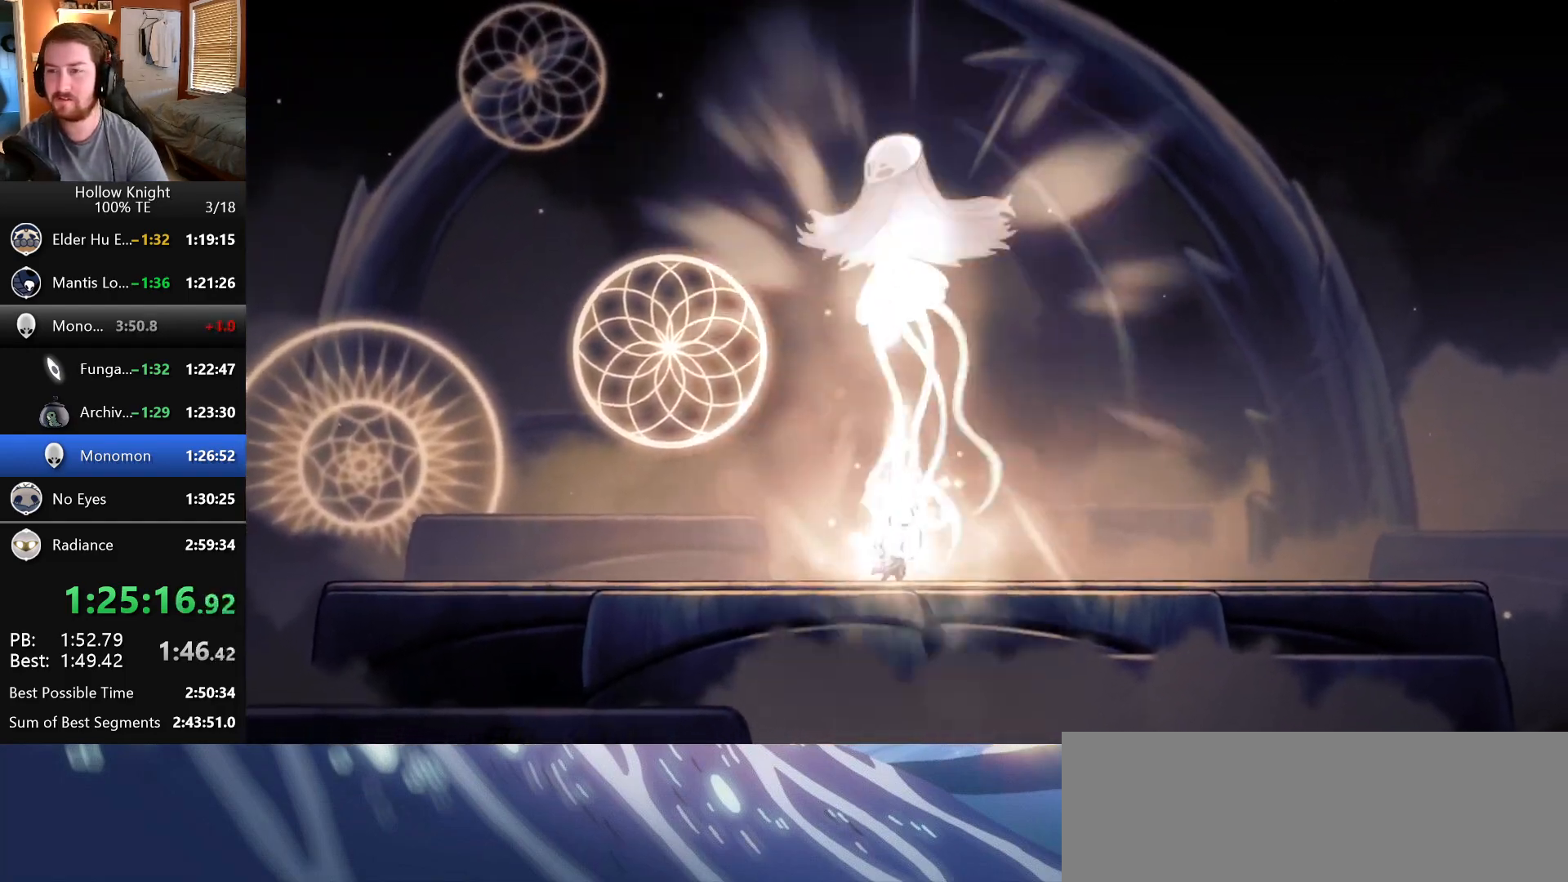
{"keys": ["focus"], "events": []}
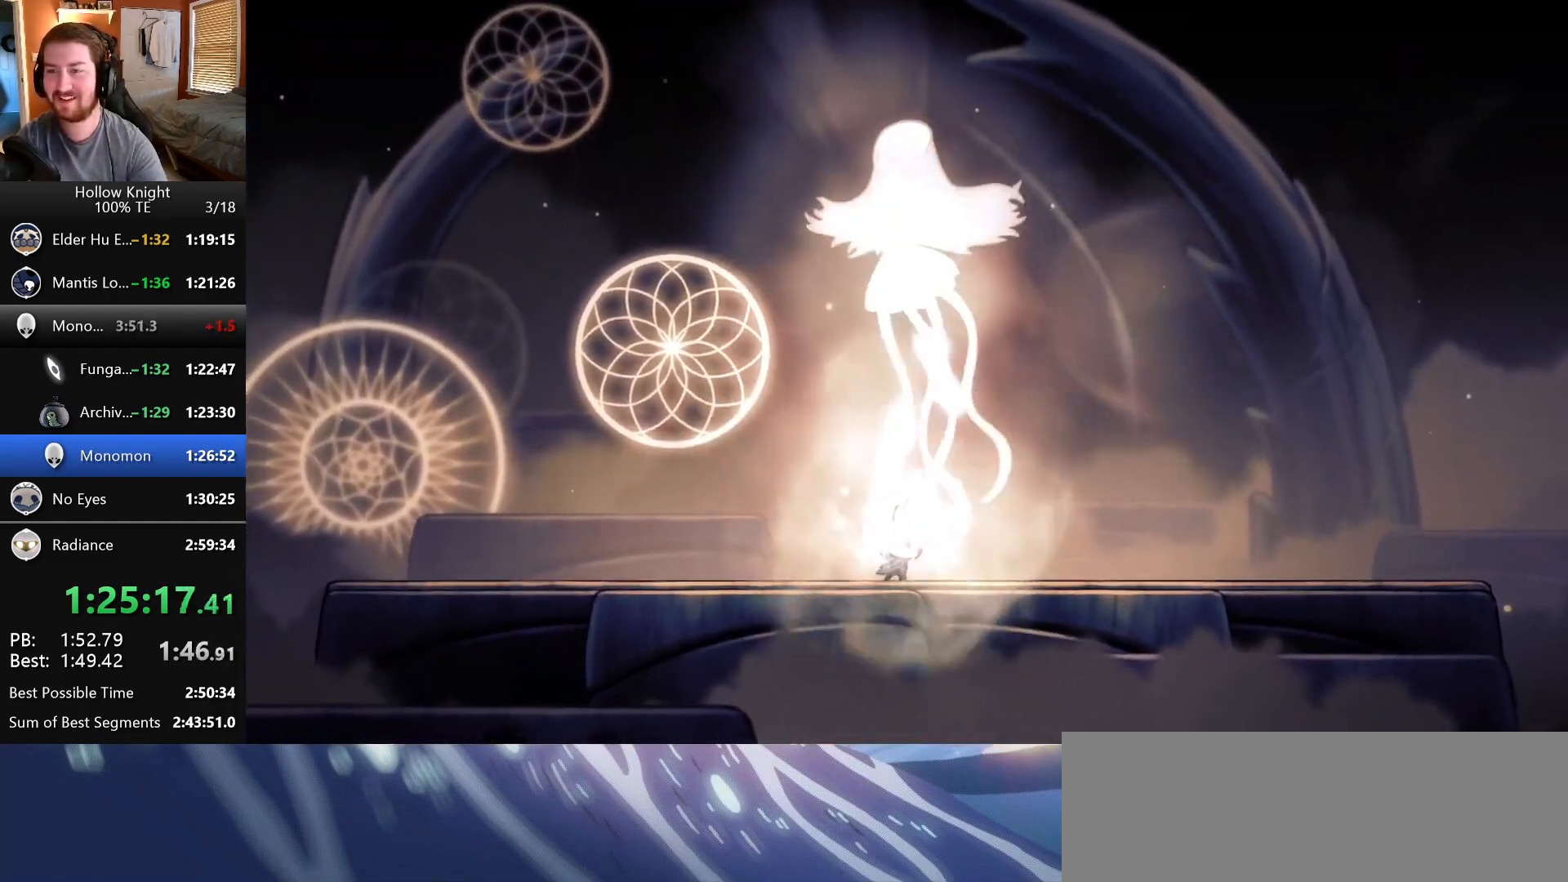
{"keys": ["focus"], "events": []}
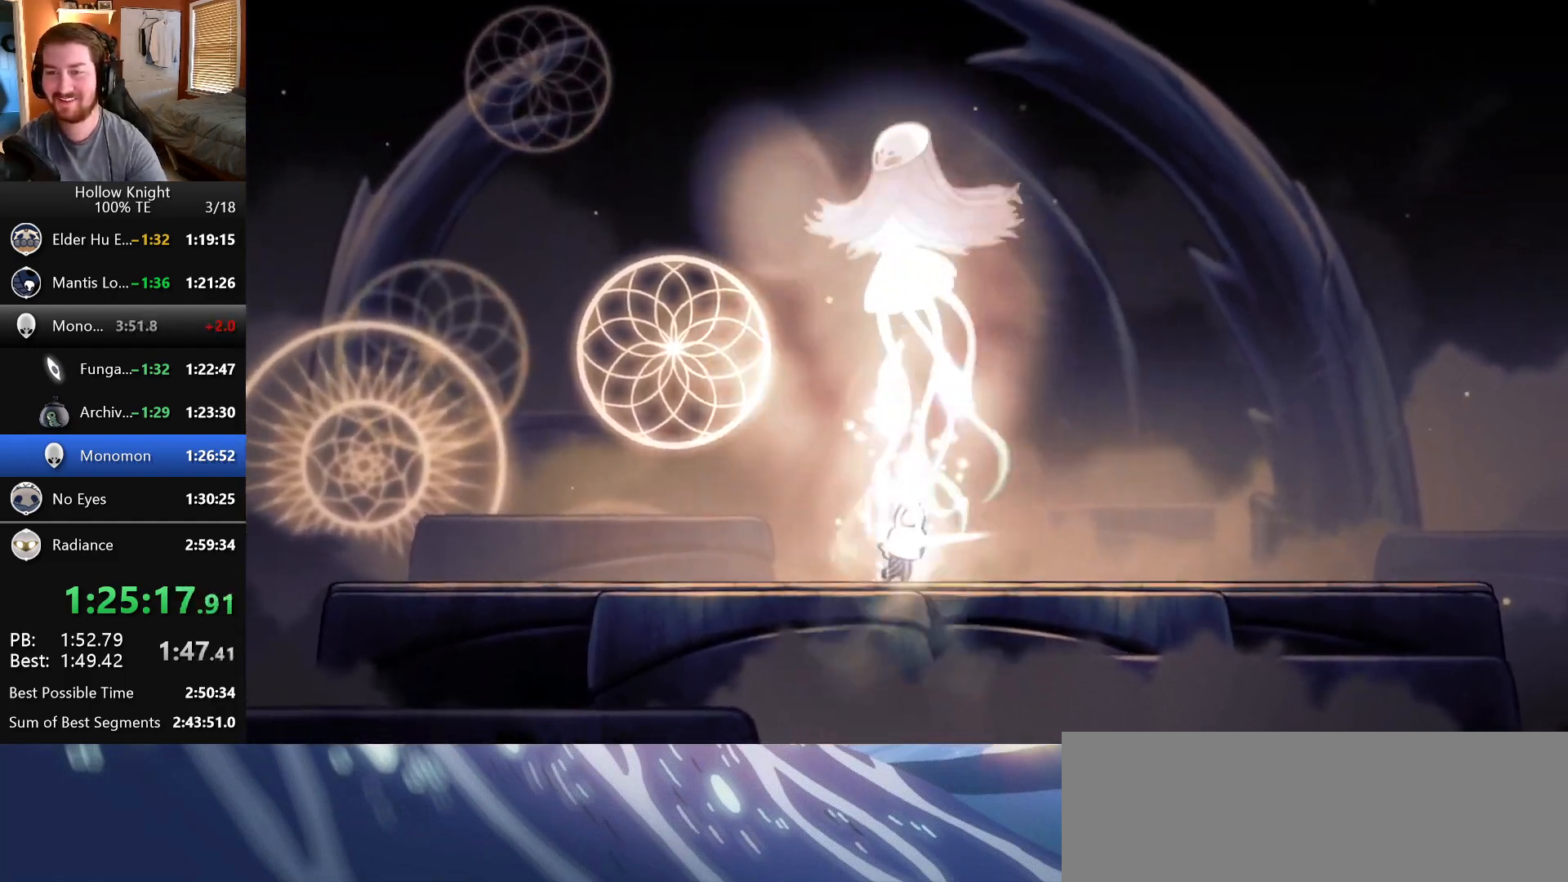
{"keys": ["focus"], "events": []}
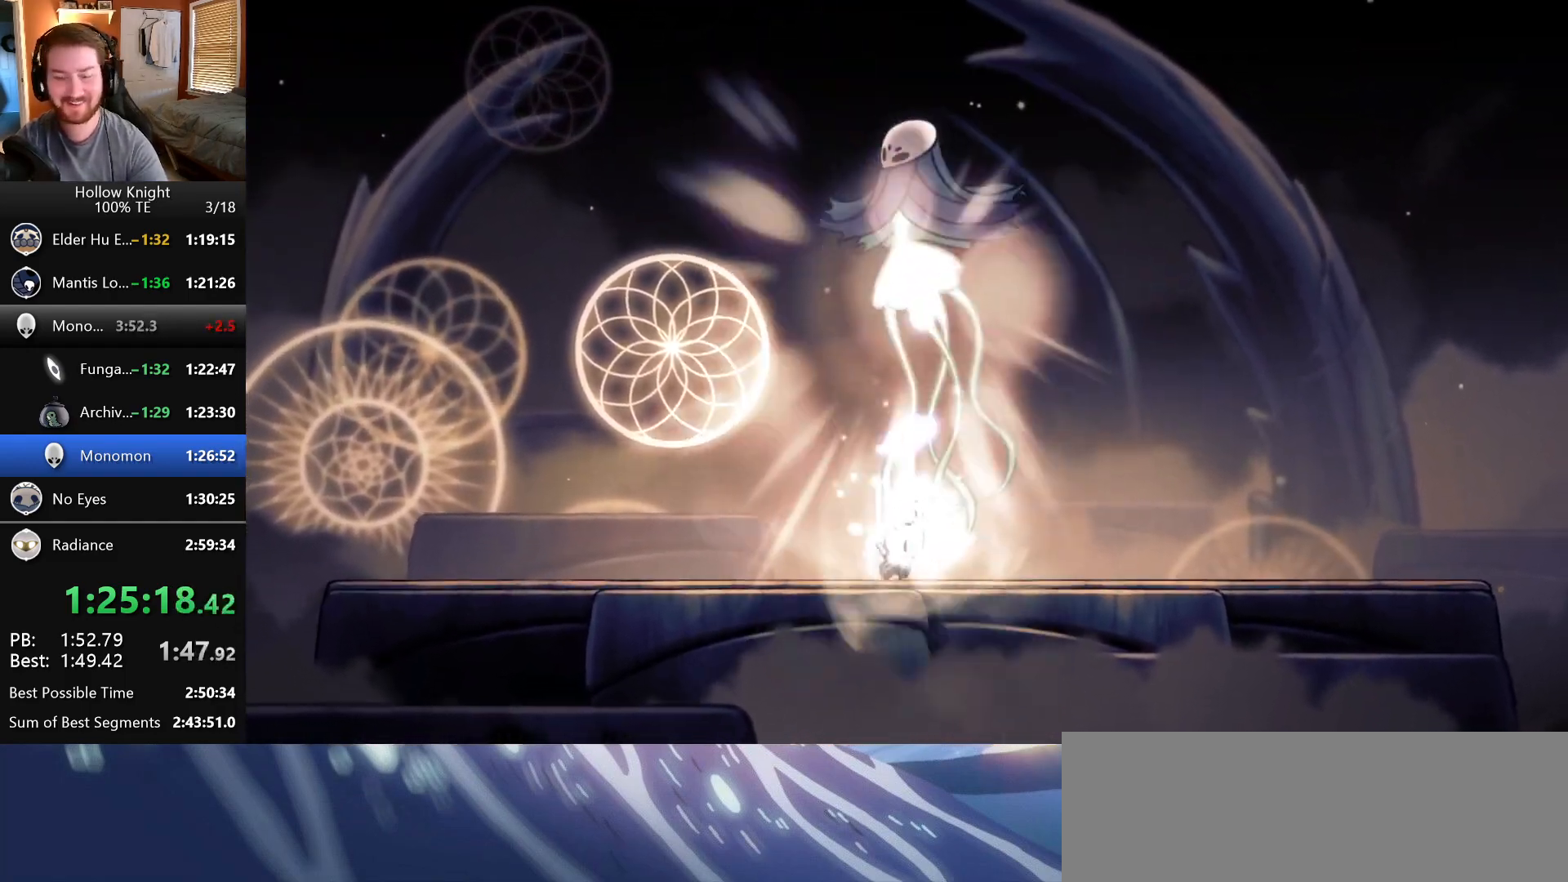
{"keys": ["focus"], "events": []}
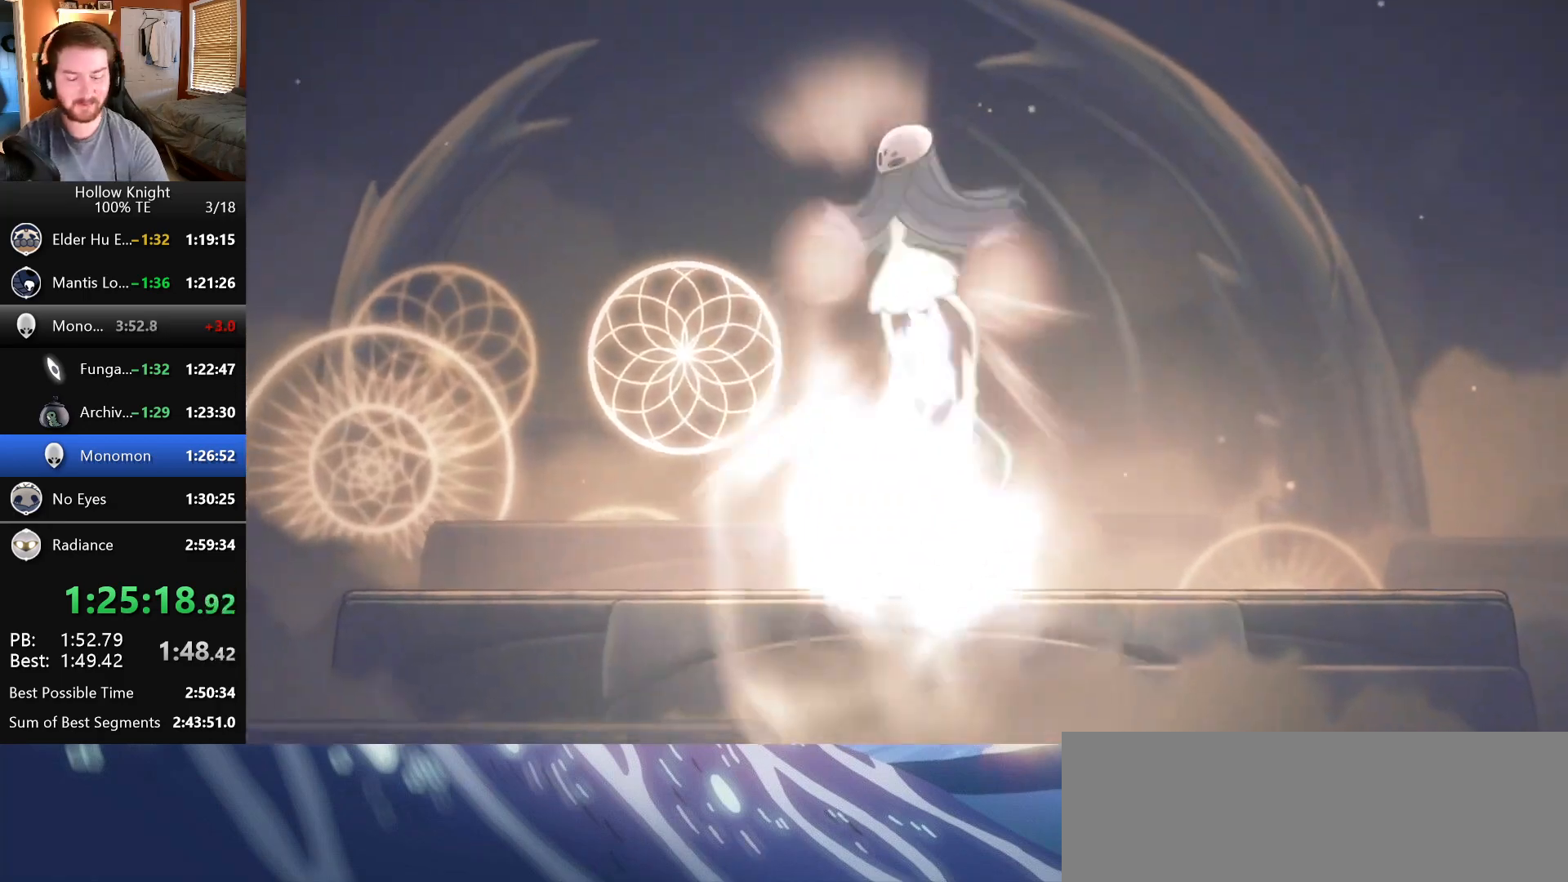
{"keys": ["focus"], "events": [[150, "wings", "down"], [200, "nail", "down"], [250, "wings", "up"], [317, "nail", "up"], [333, "wings", "down"], [417, "nail", "down"], [450, "nail", "up"], [467, "wings", "up"]]}
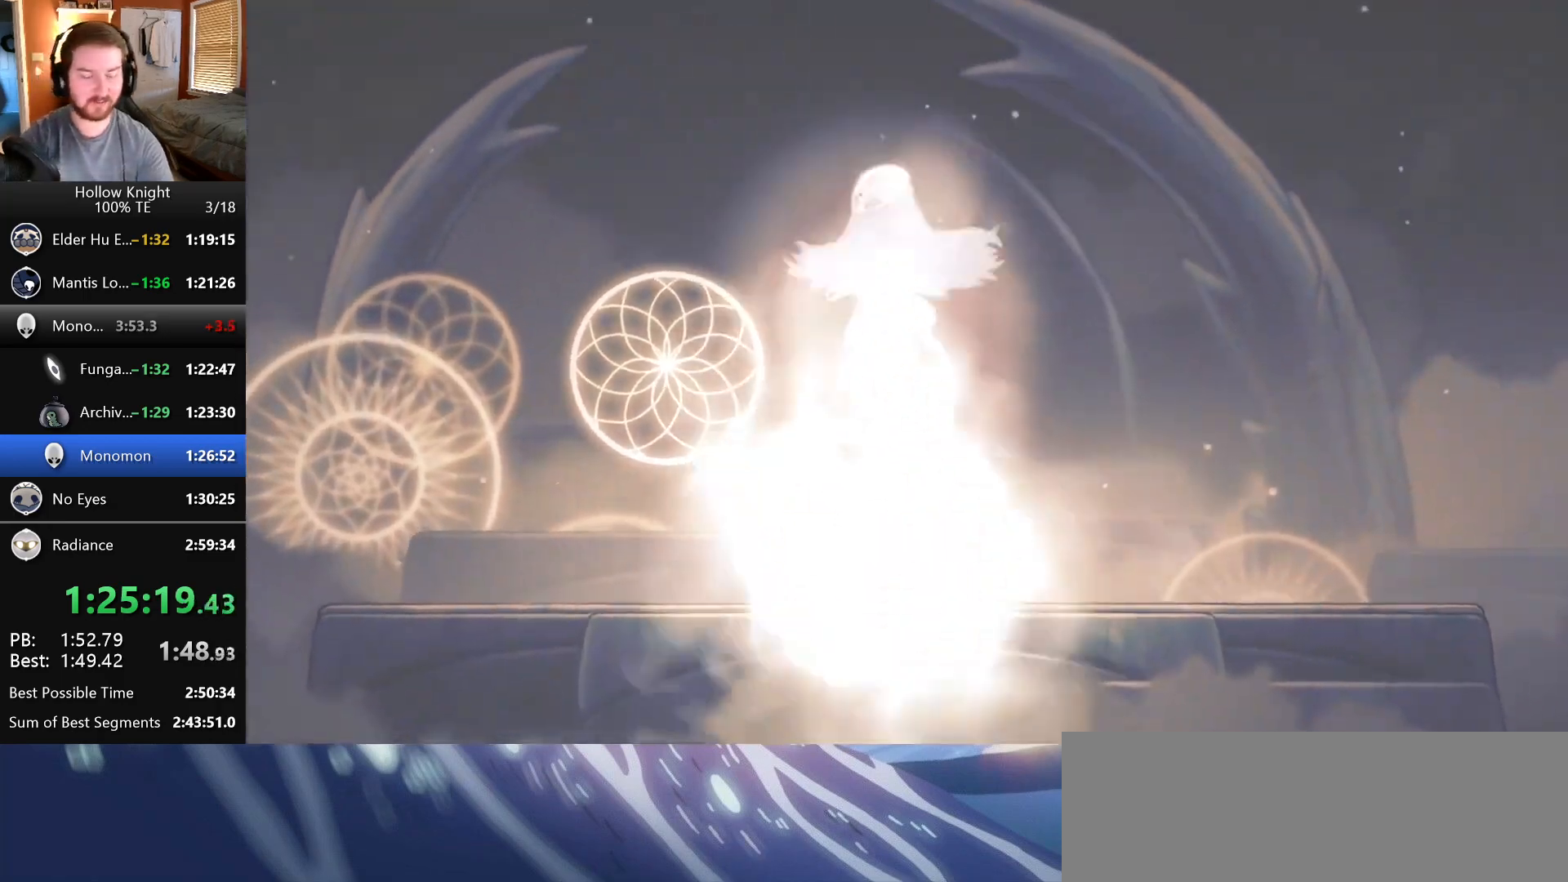
{"keys": ["wings"], "events": [[17, "wings", "down"], [33, "nail", "down"], [117, "nail", "up"], [117, "wings", "up"], [133, "wings", "down"], [200, "nail", "down"], [267, "nail", "up"], [267, "wings", "up"], [300, "focus", "up"], [300, "wings", "down"], [350, "nail", "down"], [400, "wings", "up"], [433, "nail", "up"], [450, "wings", "down"]]}
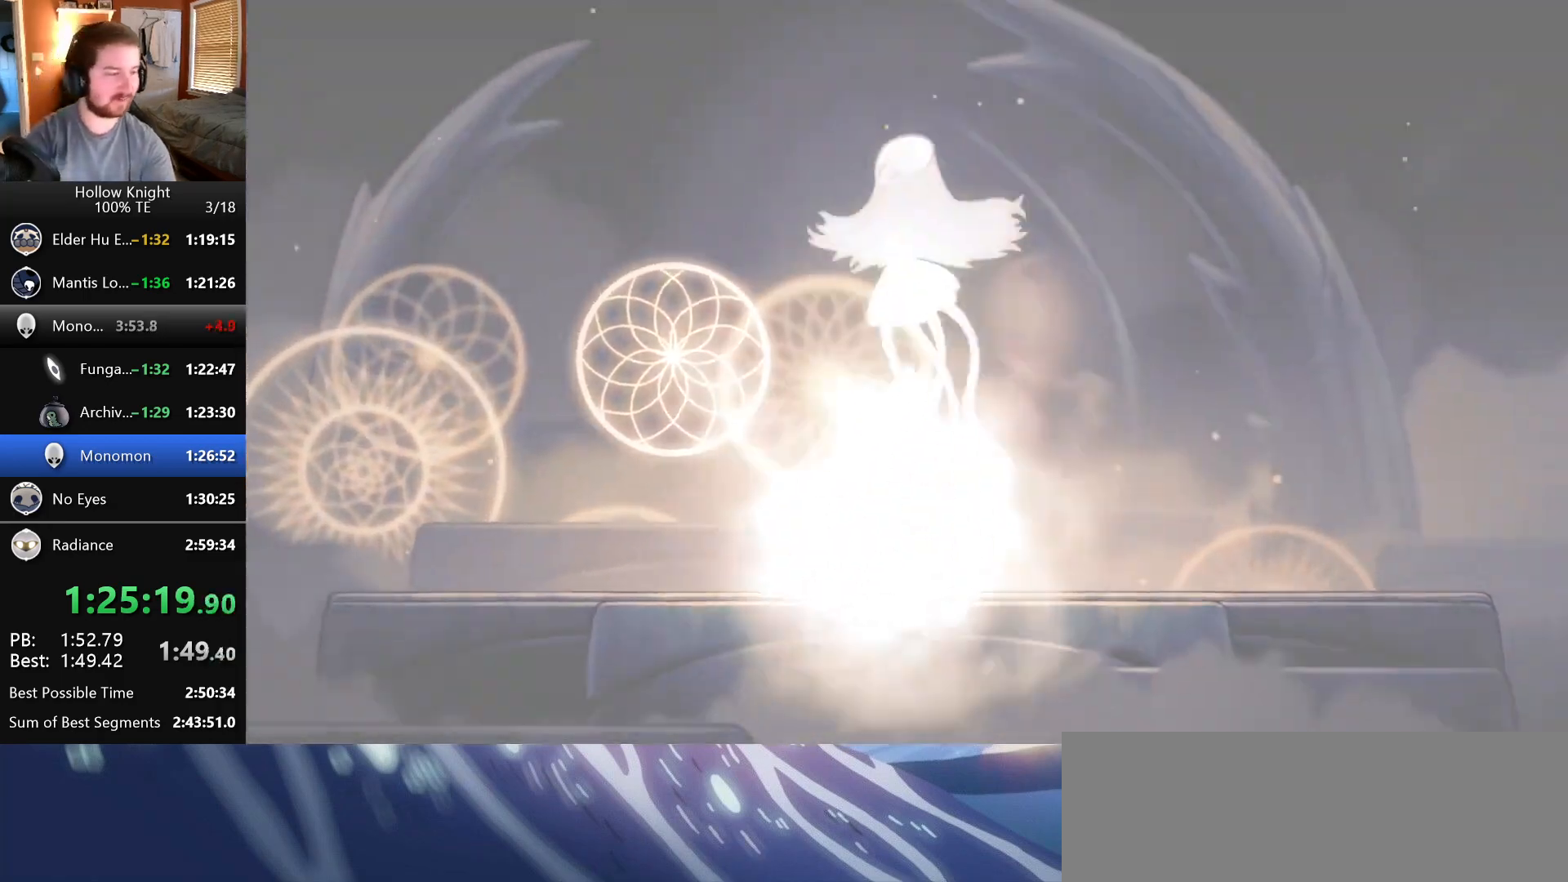
{"keys": ["nail", "wings"], "events": [[17, "nail", "down"], [50, "wings", "up"], [83, "nail", "up"], [117, "wings", "down"], [167, "nail", "down"], [233, "nail", "up"], [233, "wings", "up"], [250, "wings", "down"], [333, "nail", "down"], [383, "wings", "up"], [417, "nail", "up"], [433, "wings", "down"], [483, "nail", "down"]]}
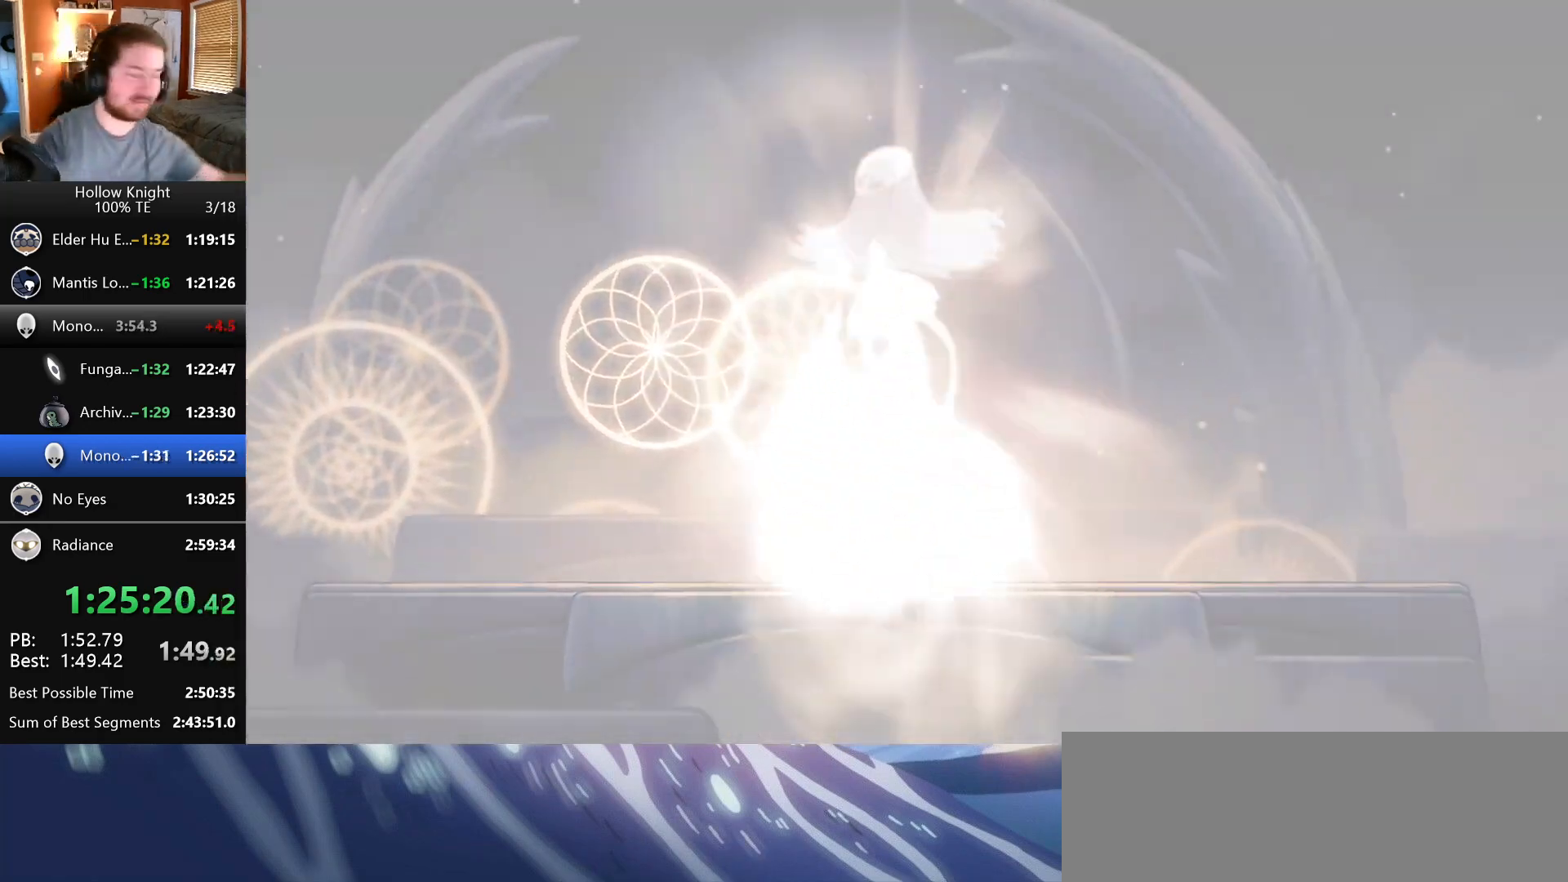
{"keys": ["nail", "wings"], "events": [[33, "wings", "up"], [83, "nail", "up"], [100, "wings", "down"], [150, "nail", "down"], [200, "wings", "up"], [233, "nail", "up"], [283, "wings", "down"], [317, "nail", "down"], [383, "wings", "up"], [417, "nail", "up"], [483, "nail", "down"], [483, "wings", "down"]]}
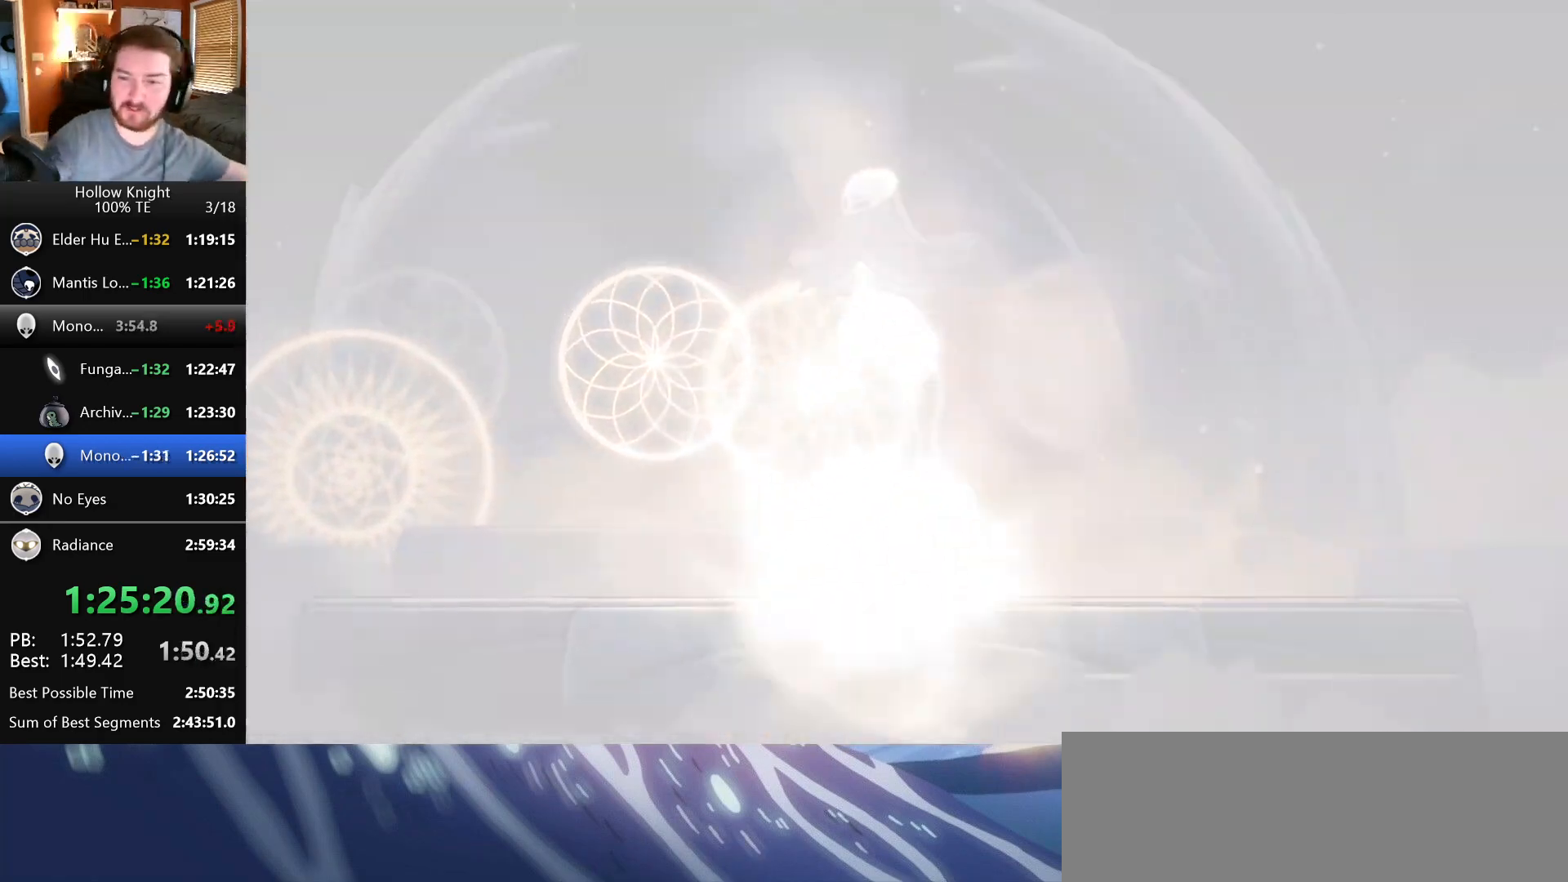
{"keys": ["nail", "wings"], "events": [[50, "wings", "up"], [83, "nail", "up"], [133, "wings", "down"], [150, "nail", "down"], [250, "nail", "up"], [250, "wings", "up"], [317, "wings", "down"], [333, "nail", "down"], [383, "wings", "up"], [417, "nail", "up"], [483, "wings", "down"], [500, "nail", "down"]]}
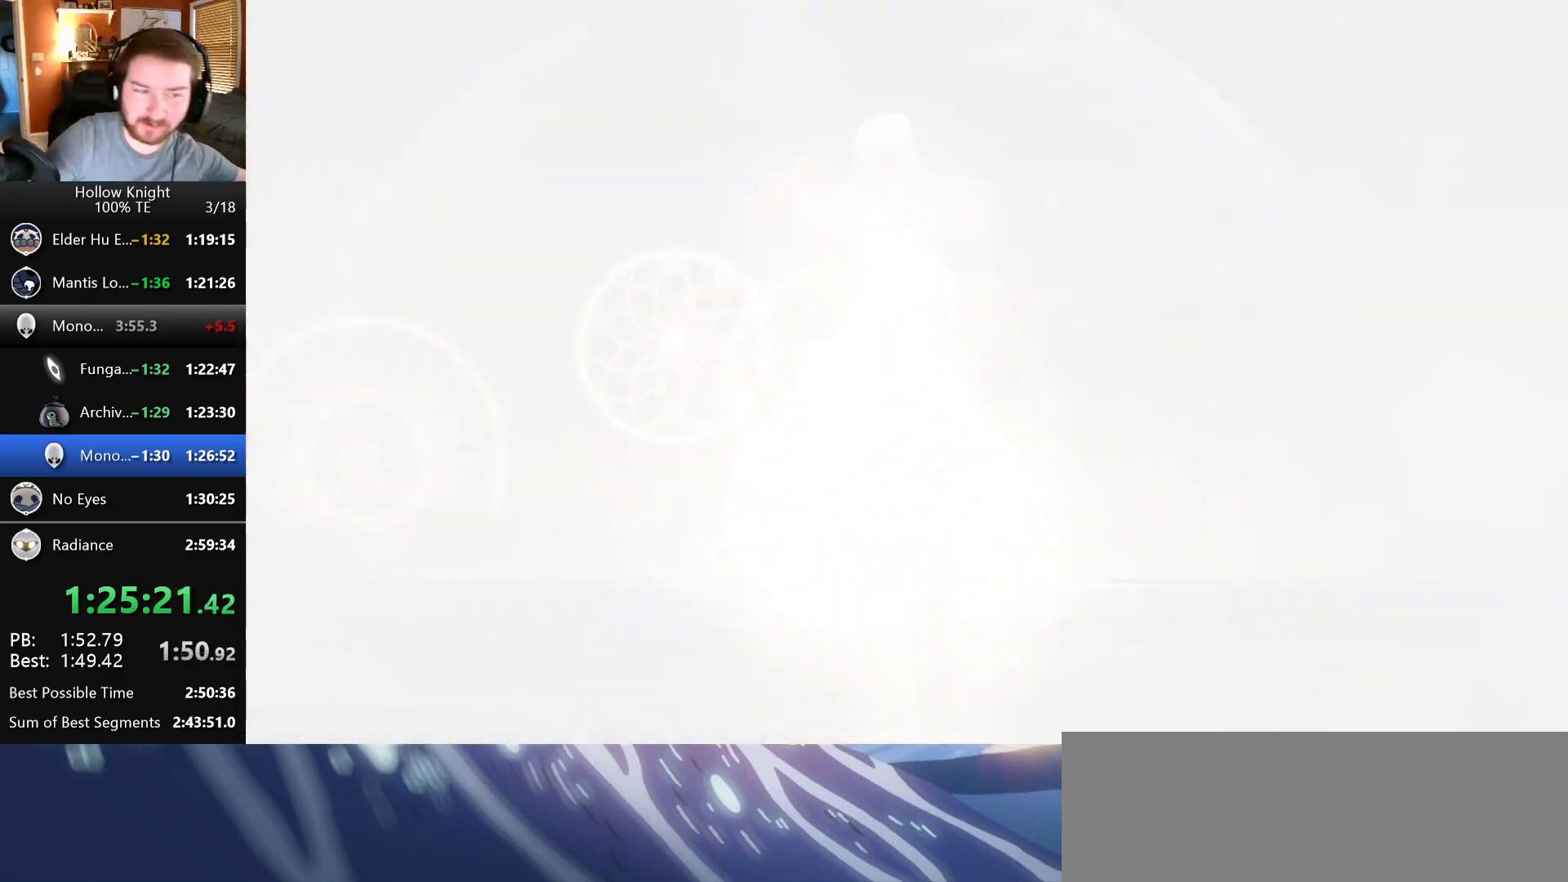
{"keys": [], "events": [[83, "nail", "up"], [83, "wings", "up"], [167, "wings", "down"], [183, "nail", "down"], [283, "nail", "up"], [283, "wings", "up"], [350, "wings", "down"], [367, "nail", "down"], [467, "nail", "up"], [467, "wings", "up"]]}